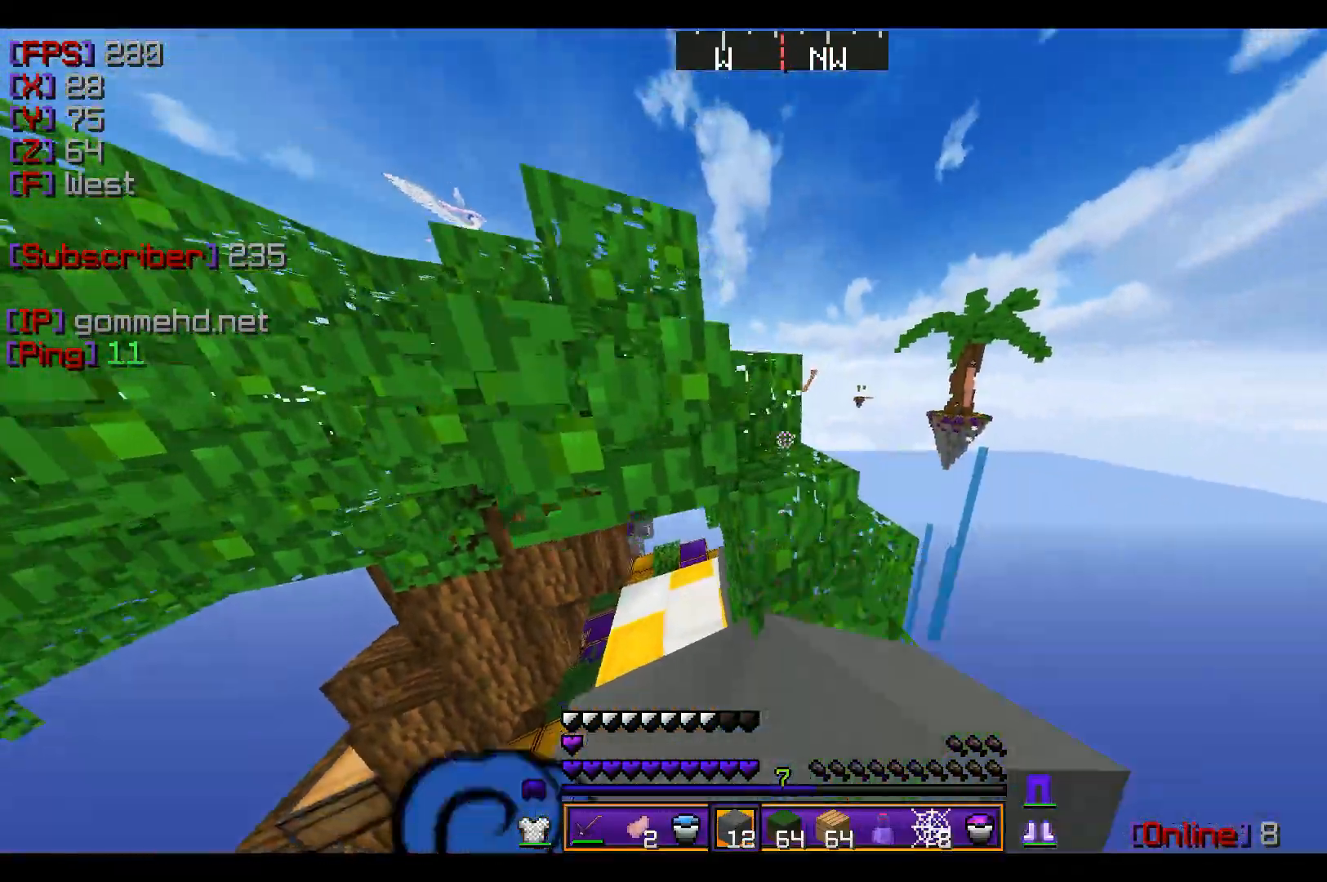
Gameplay with keyboard and mouse; each line is a JSON object with the keys and mouse buttons held at the frame after it. "events" lists presses ("down") and releases ("up") of "a", "d", "s", "w", "mouse_left" and "mouse_right" between this image and that frame as [ms after this image, input, new state], when the widget could be followed in between. "mouse_left", "mouse_right" = the "left", "right" buttons of the "mouse" list. No other keys are recorded. Fast repeated clicks can show as one long hold. Mouse movement is not recorded.
{"keys": ["a", "w"], "mouse": [], "events": [[34, "mouse_left", "up"], [367, "a", "down"]]}
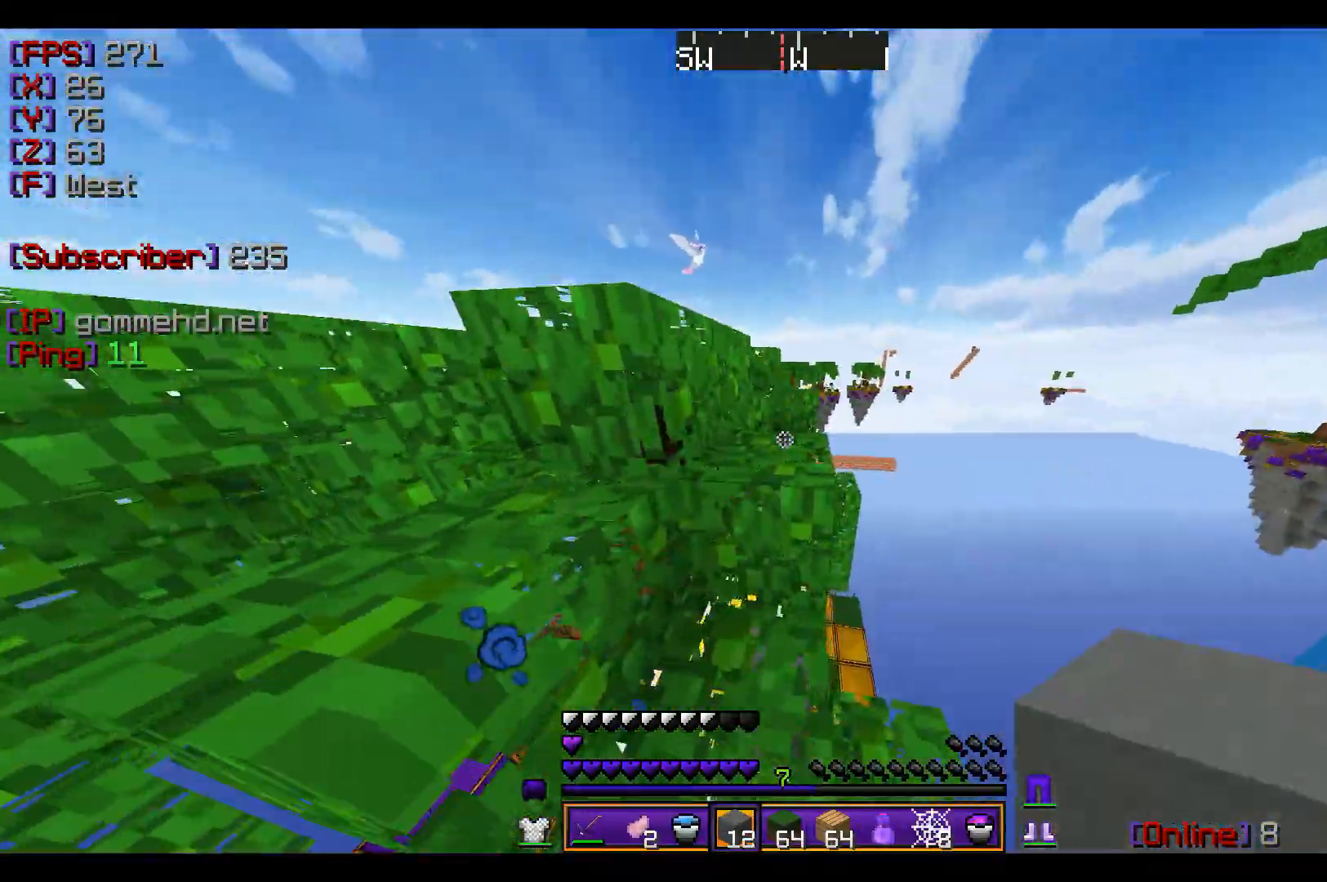
{"keys": ["w"], "mouse": [], "events": [[66, "a", "up"], [233, "d", "down"], [367, "d", "up"]]}
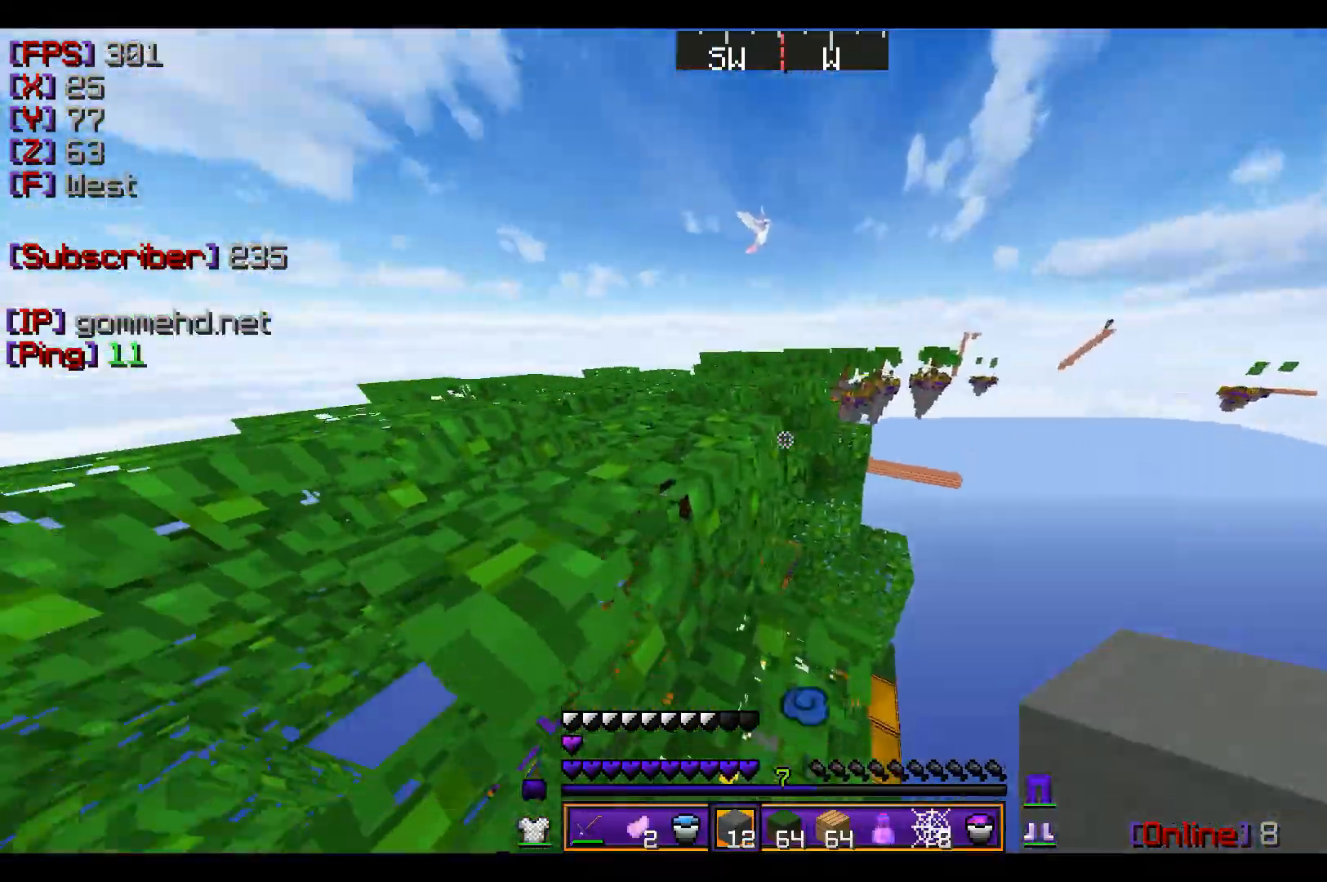
{"keys": ["a", "w"], "mouse": [], "events": [[100, "a", "down"]]}
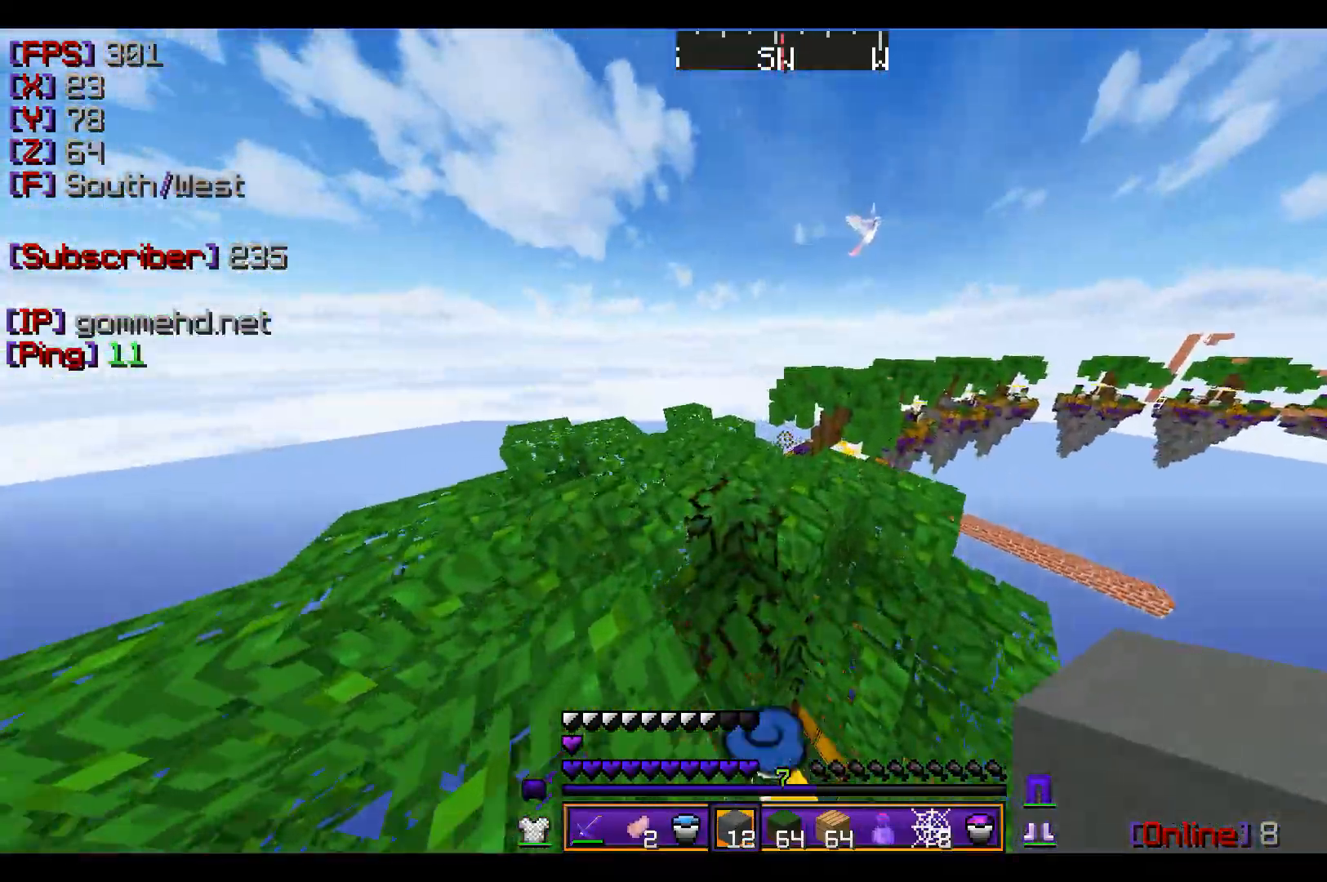
{"keys": ["w"], "mouse": [], "events": [[433, "a", "up"]]}
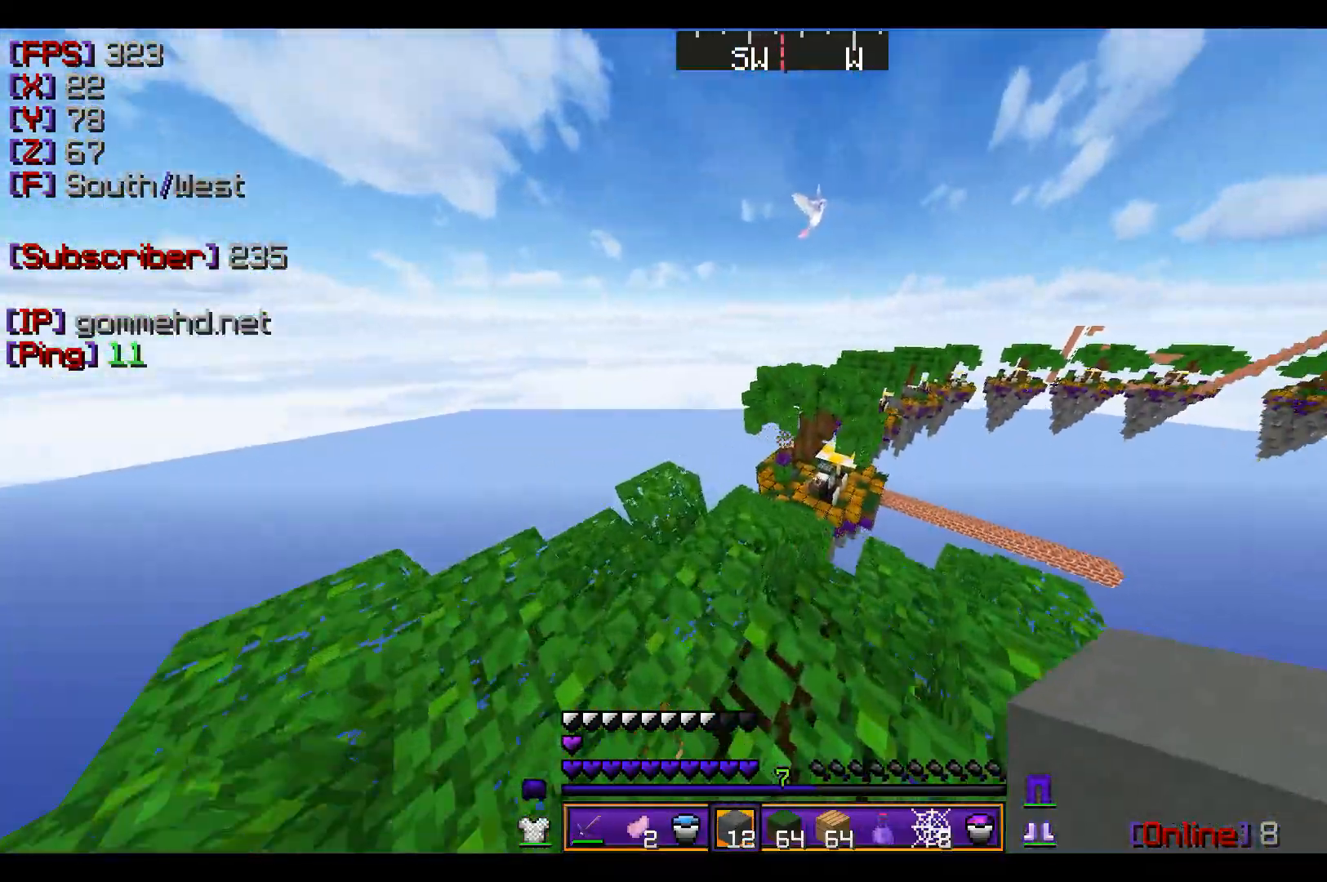
{"keys": ["w"], "mouse": [], "events": []}
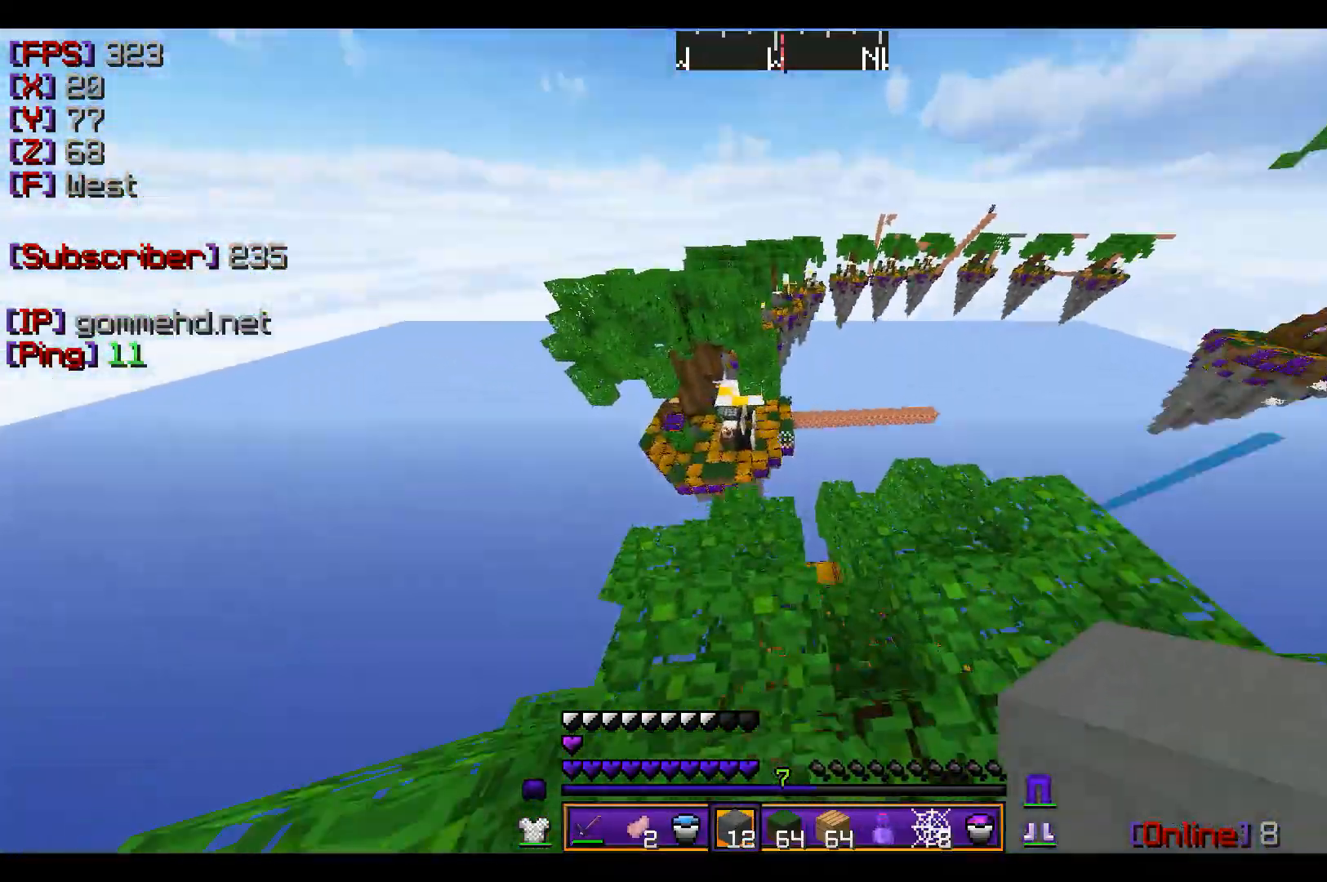
{"keys": ["a", "s"], "mouse": ["right"], "events": [[33, "a", "down"], [133, "w", "up"], [267, "s", "down"], [333, "mouse_right", "down"]]}
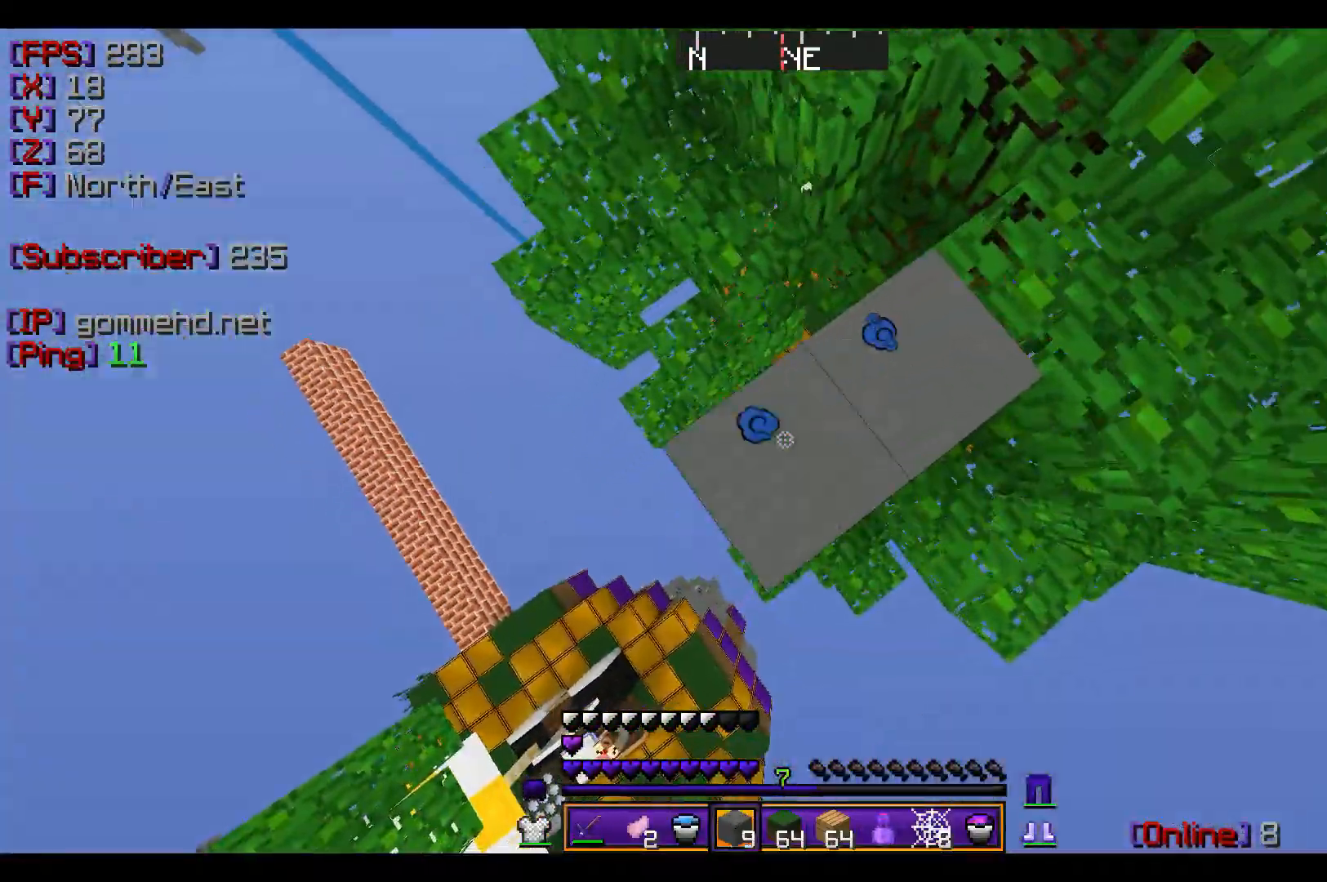
{"keys": ["a", "s"], "mouse": []}
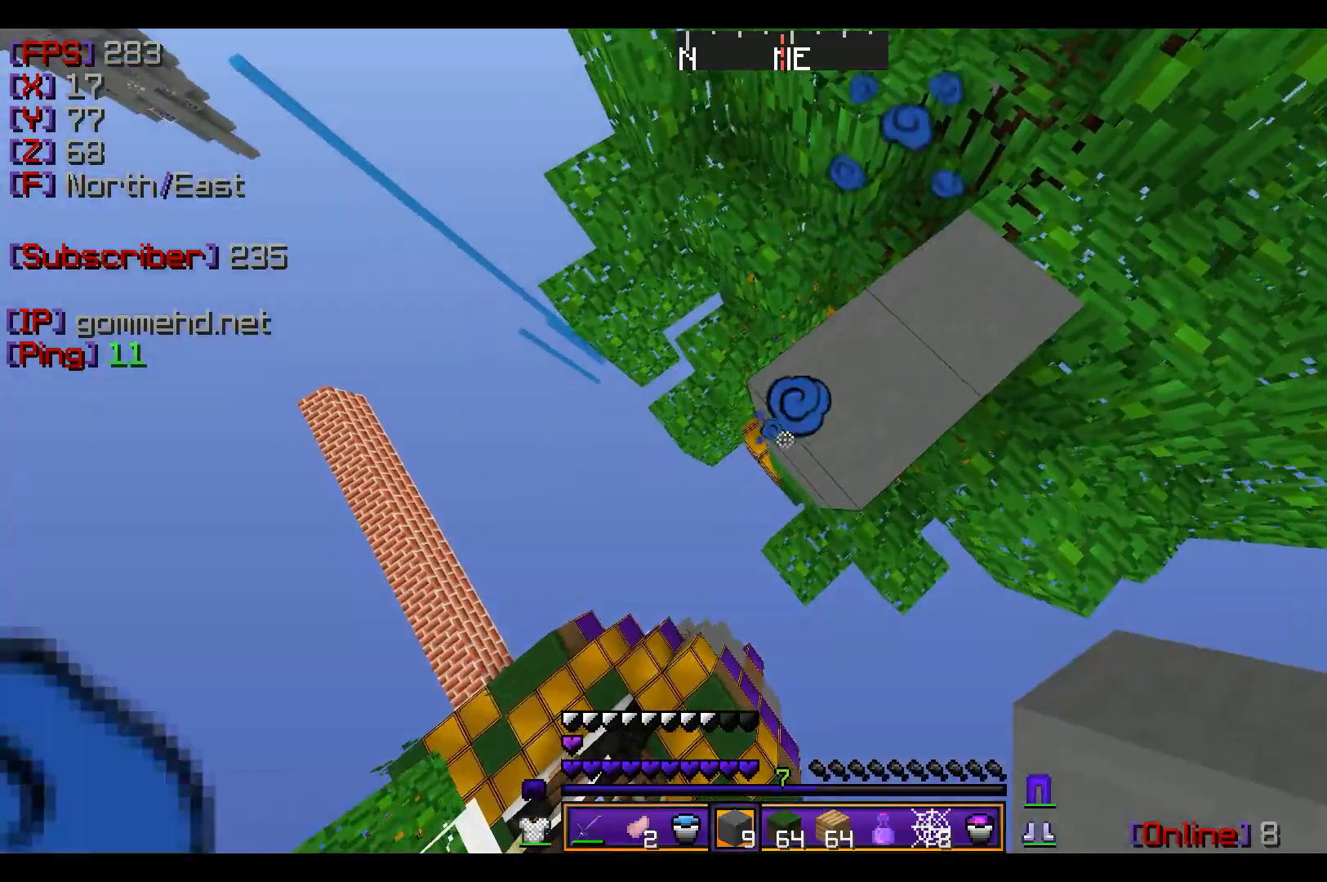
{"keys": ["a", "s"], "mouse": [], "events": [[333, "mouse_right", "down"], [467, "mouse_right", "up"]]}
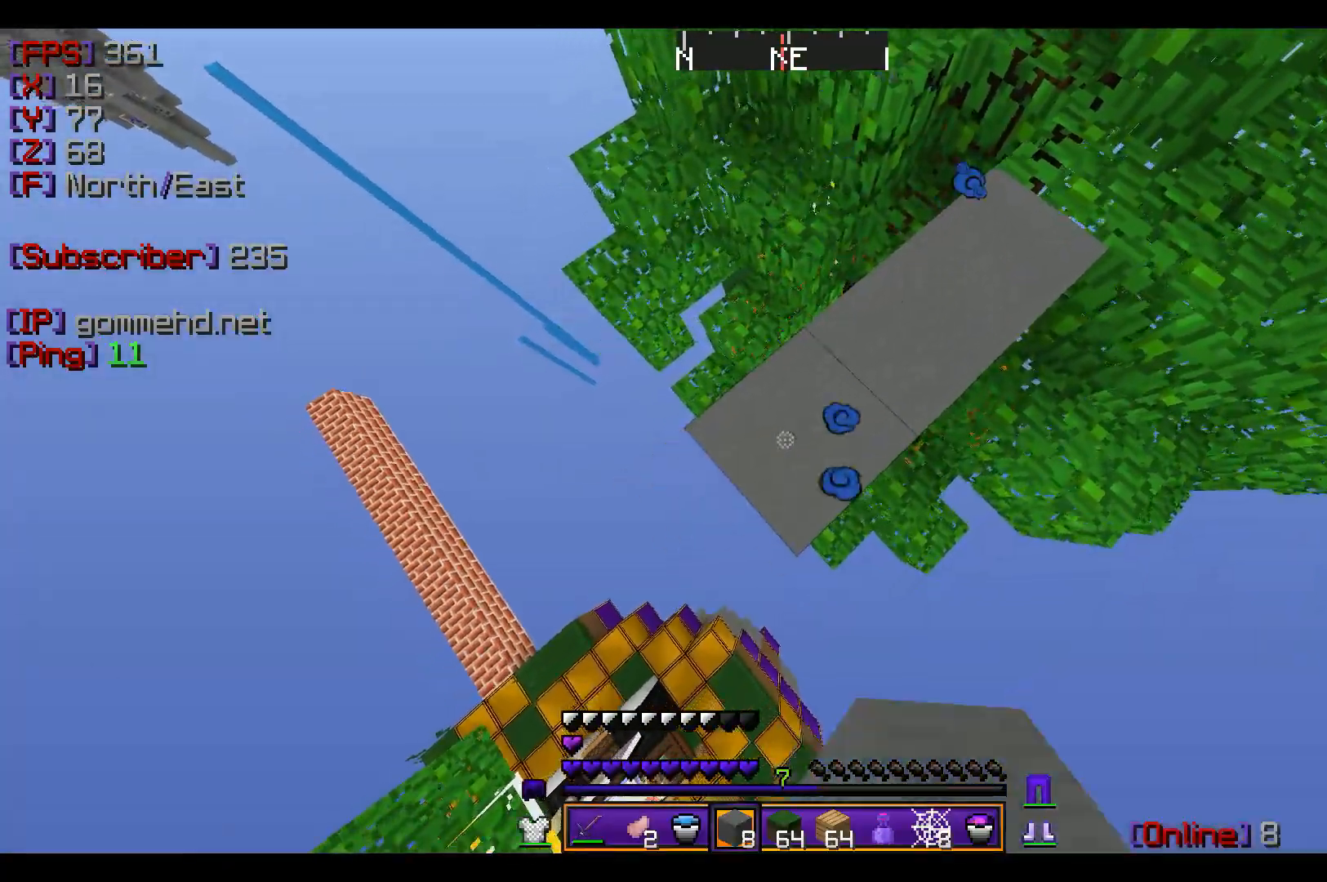
{"keys": ["a", "s"], "mouse": [], "events": [[267, "mouse_right", "down"], [467, "mouse_right", "up"]]}
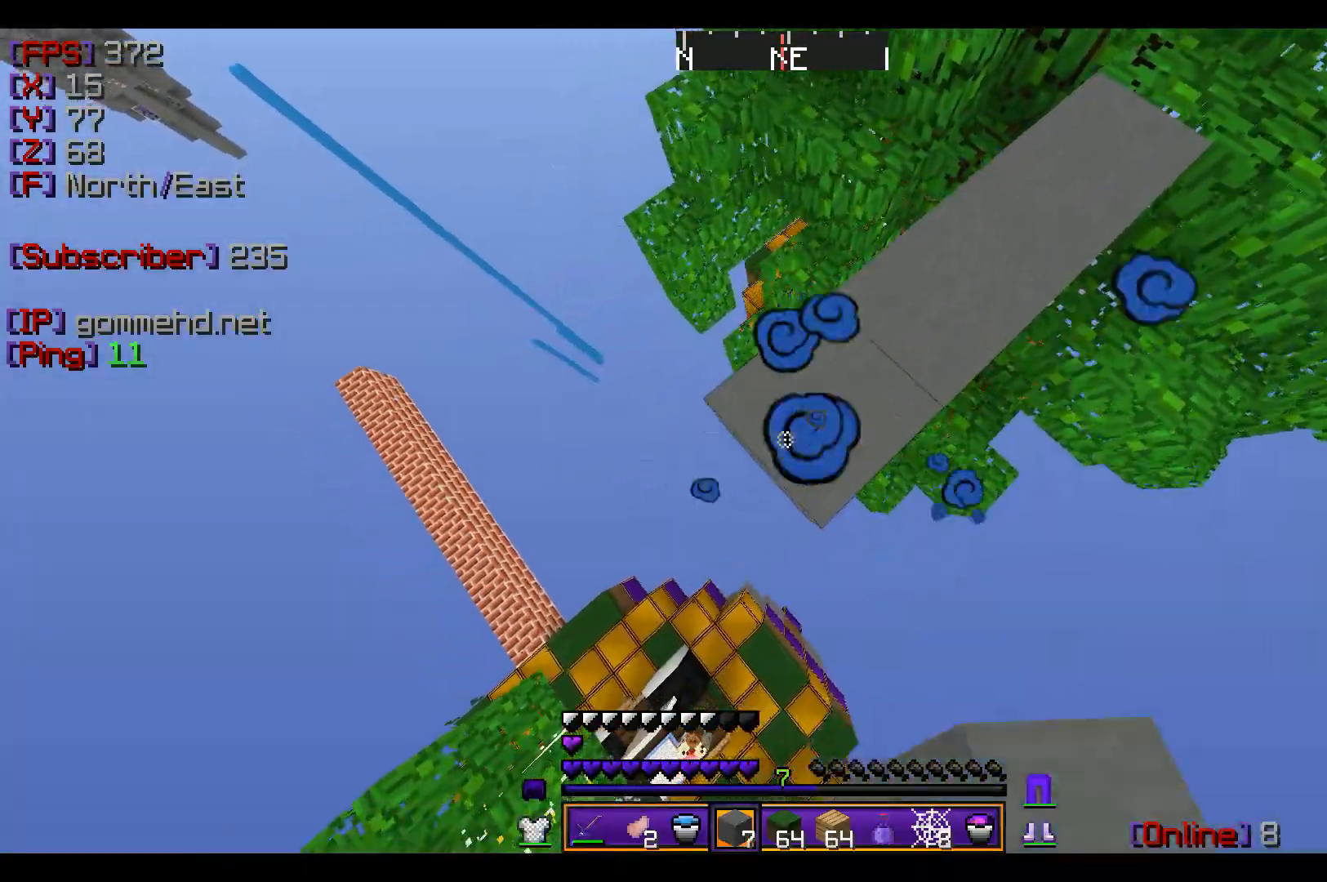
{"keys": ["d", "s"], "mouse": [], "events": [[133, "mouse_right", "down"], [233, "a", "up"], [267, "d", "down"], [333, "mouse_right", "up"]]}
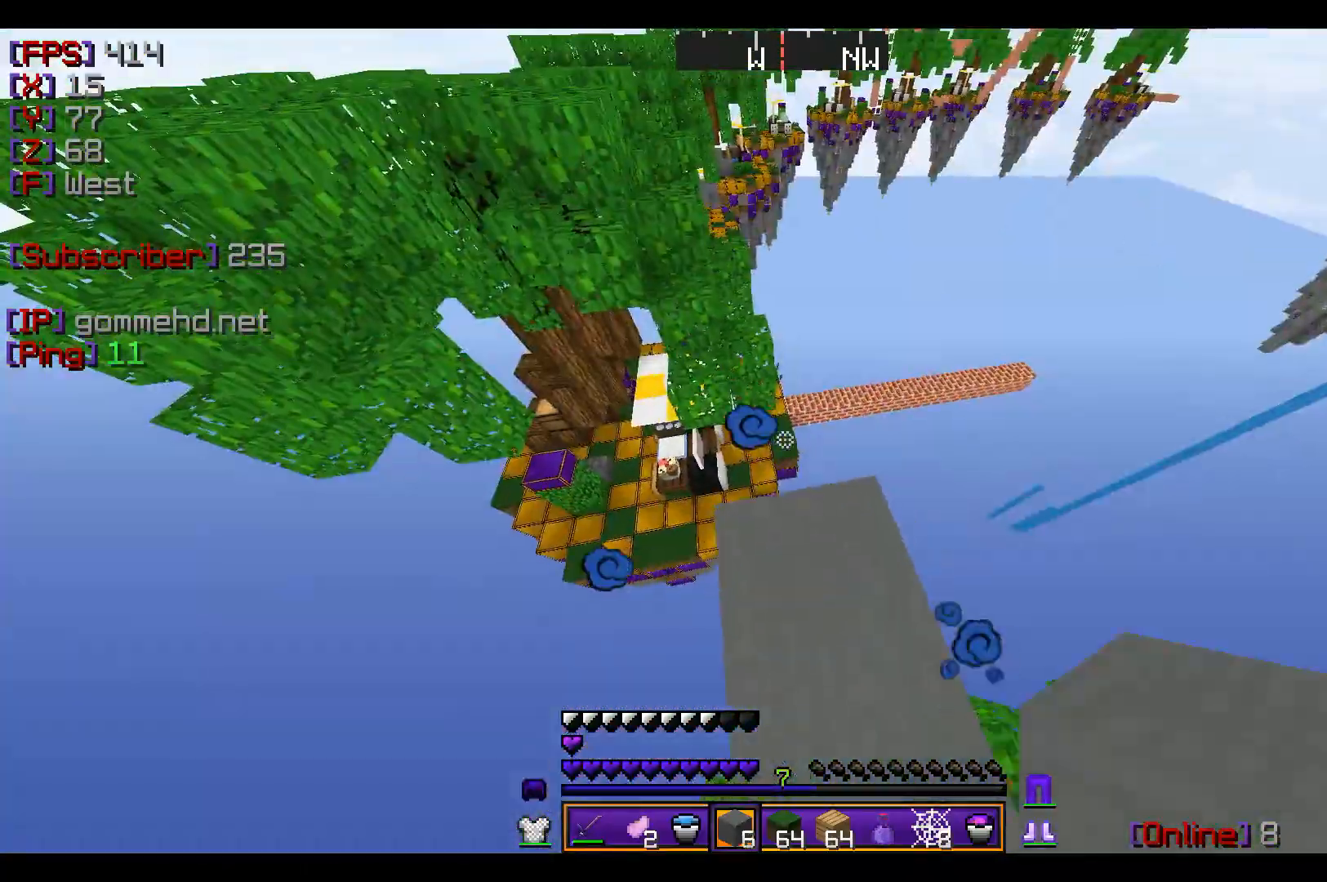
{"keys": ["w"], "mouse": [], "events": [[100, "d", "up"], [167, "s", "up"], [300, "w", "down"]]}
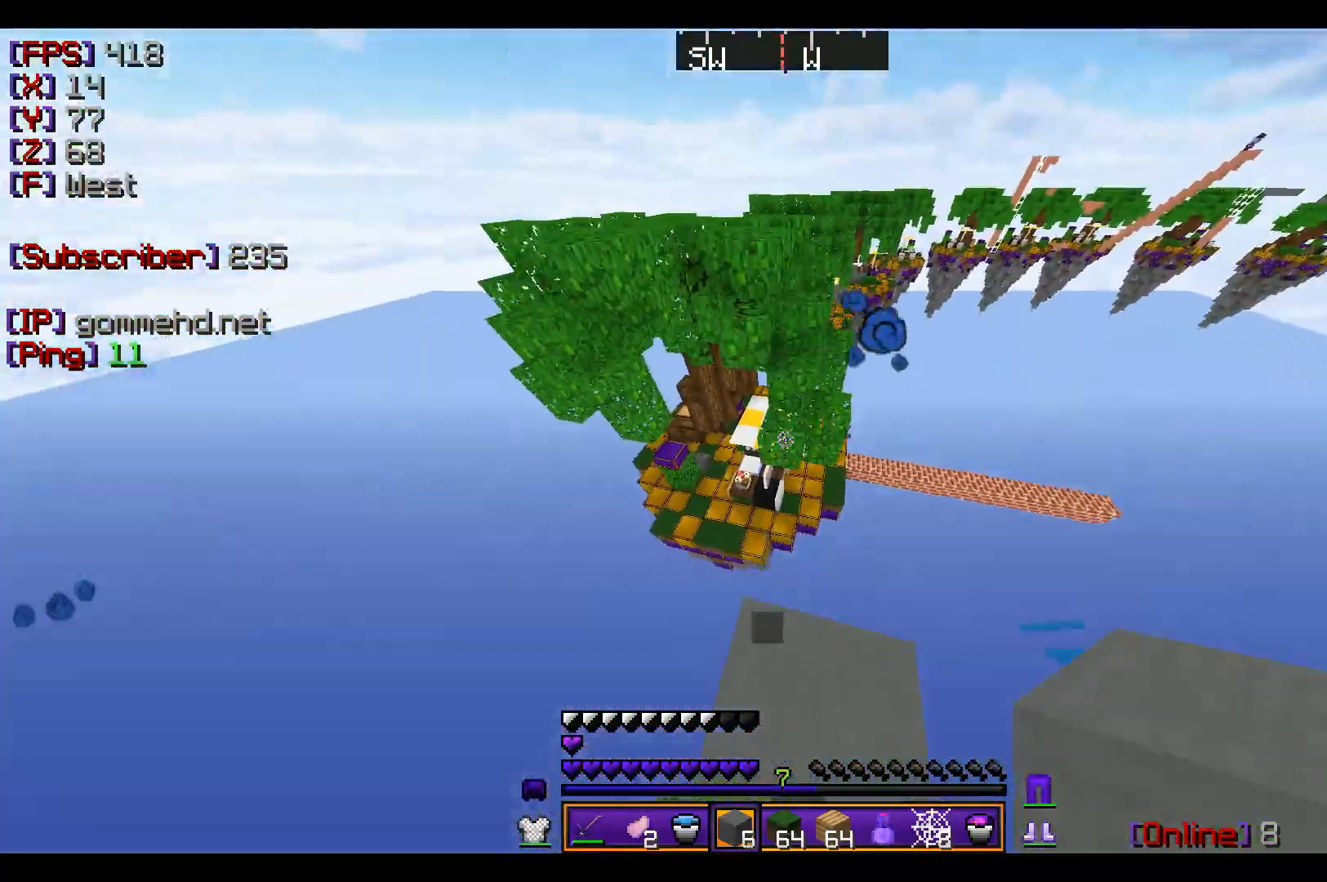
{"keys": ["d", "w"], "mouse": ["right"], "events": [[300, "d", "down"], [367, "mouse_right", "down"], [400, "mouse_right", "up"], [433, "mouse_right", "down"], [467, "mouse_right", "up"], [500, "mouse_right", "down"]]}
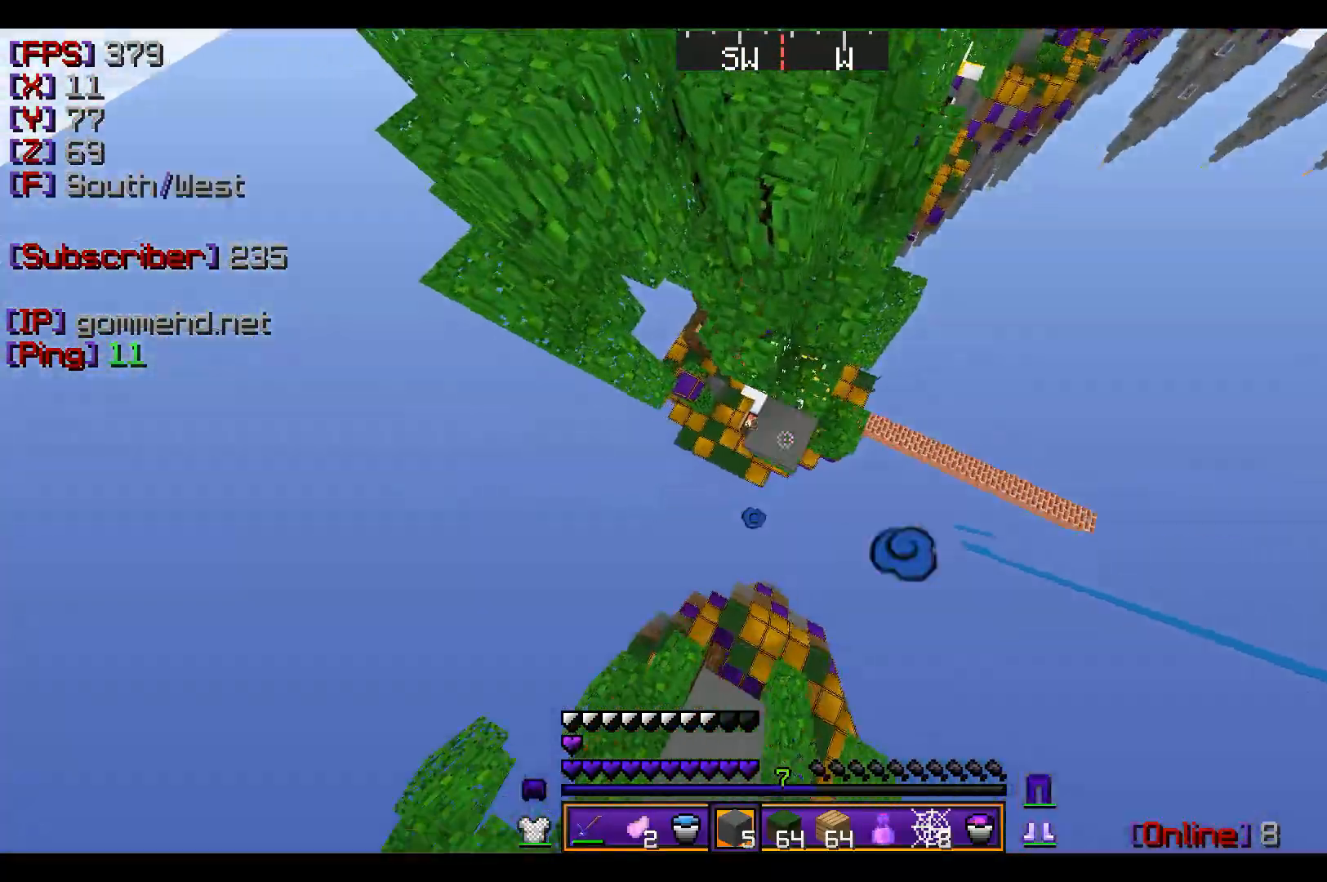
{"keys": ["a", "w"], "mouse": [], "events": [[34, "mouse_right", "up"], [134, "mouse_right", "down"], [200, "mouse_right", "up"], [234, "mouse_right", "down"], [267, "d", "up"], [334, "a", "down"], [334, "mouse_right", "up"]]}
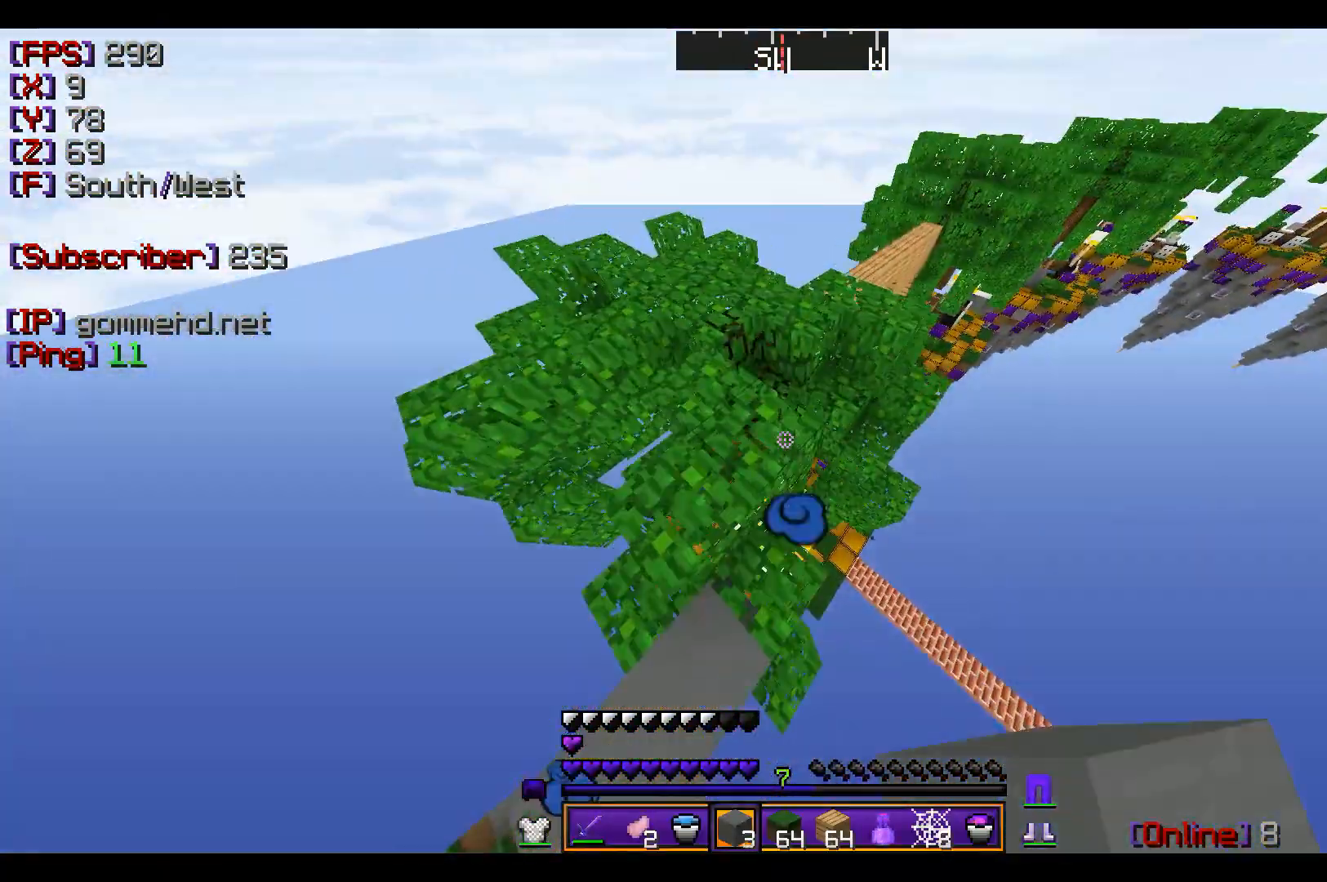
{"keys": ["a", "w"], "mouse": [], "events": [[33, "mouse_left", "down"], [167, "mouse_left", "up"], [200, "mouse_left", "down"], [267, "a", "up"], [267, "d", "down"], [333, "mouse_left", "up"], [400, "d", "up"], [433, "a", "down"]]}
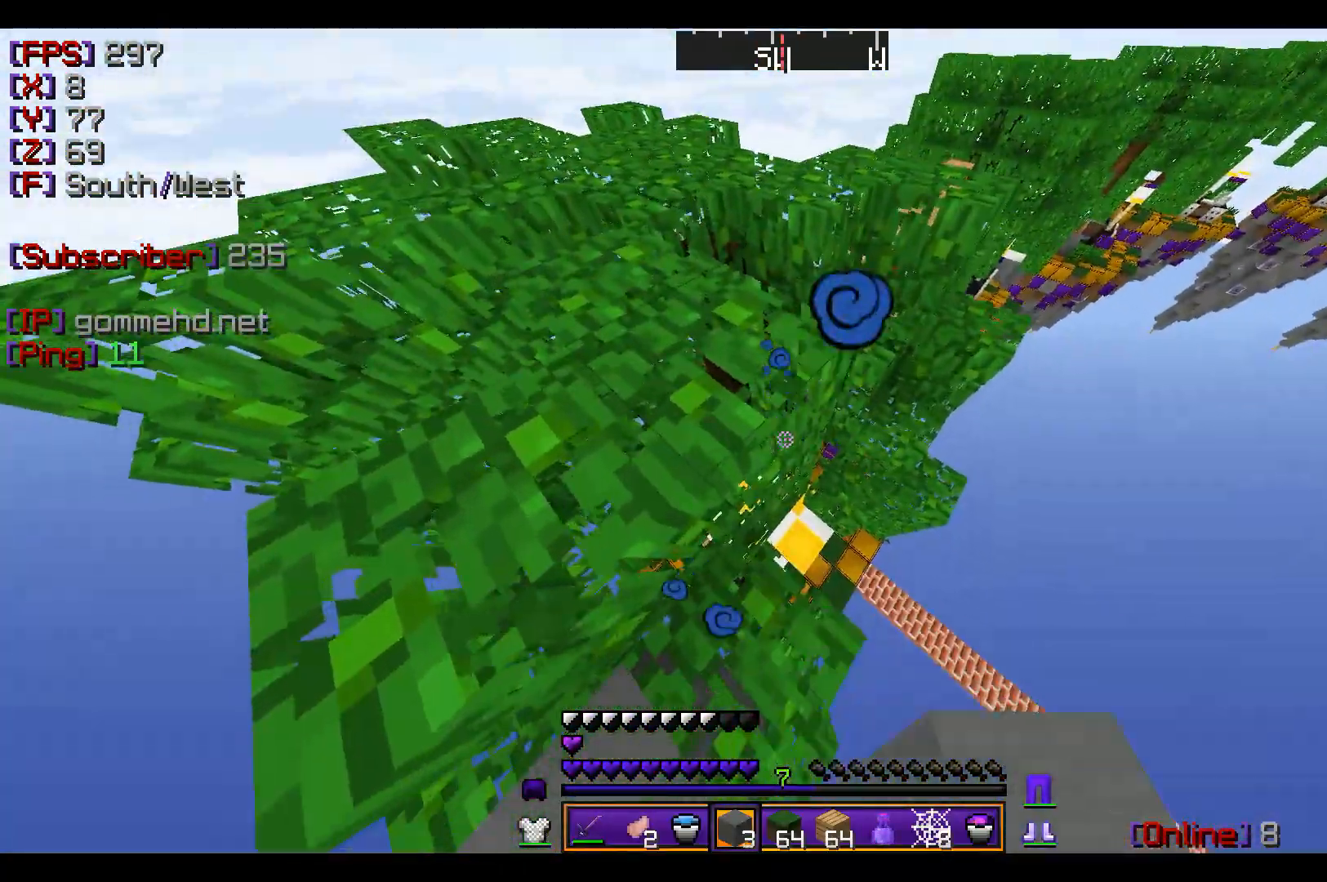
{"keys": ["a", "w"], "mouse": [], "events": [[167, "w", "up"], [234, "d", "down"], [234, "s", "down"], [334, "a", "up"], [334, "d", "up"], [367, "a", "down"], [434, "a", "up"], [434, "s", "up"], [467, "w", "down"], [501, "a", "down"]]}
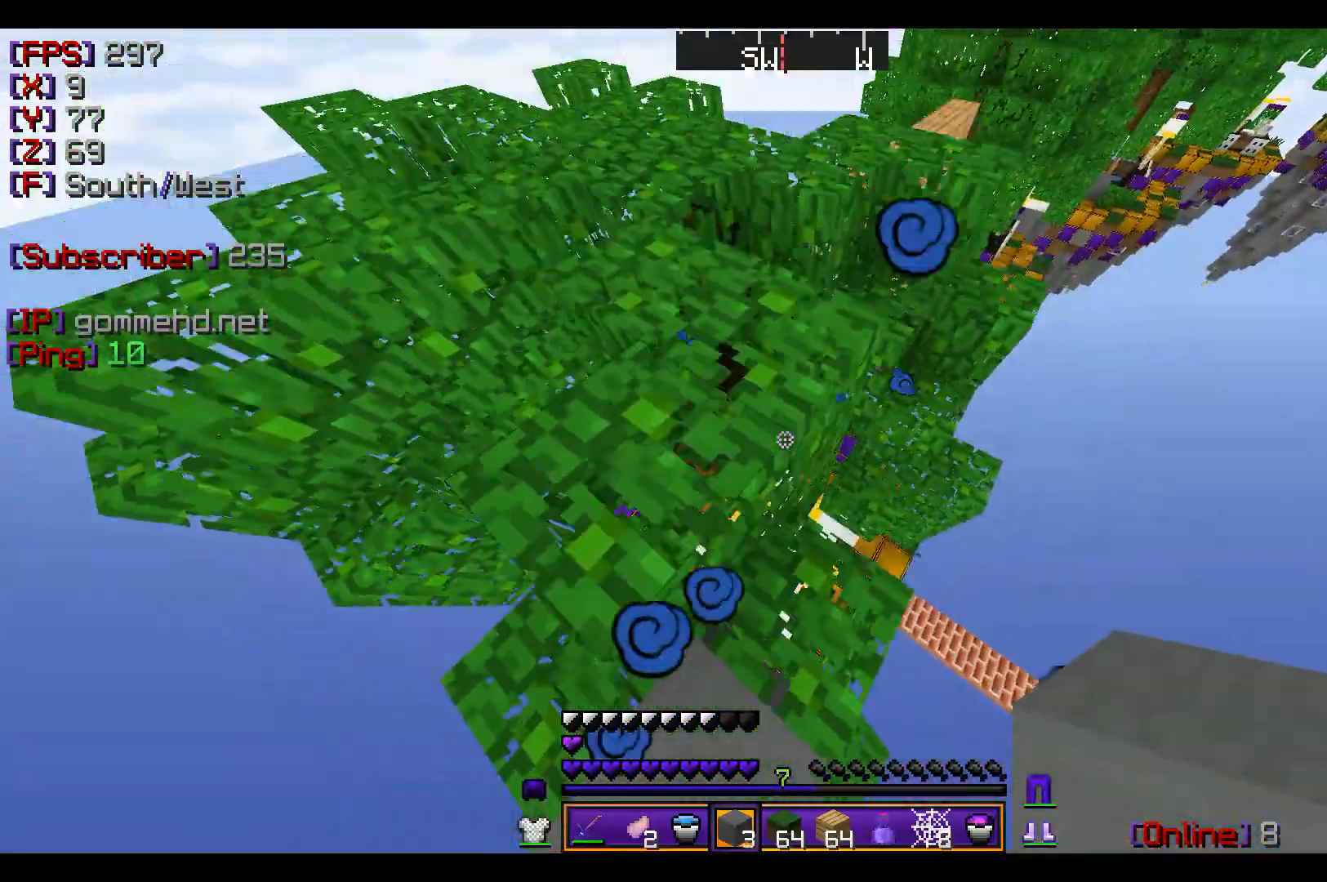
{"keys": ["w"], "mouse": [], "events": [[300, "a", "up"], [300, "mouse_left", "down"], [433, "mouse_left", "up"]]}
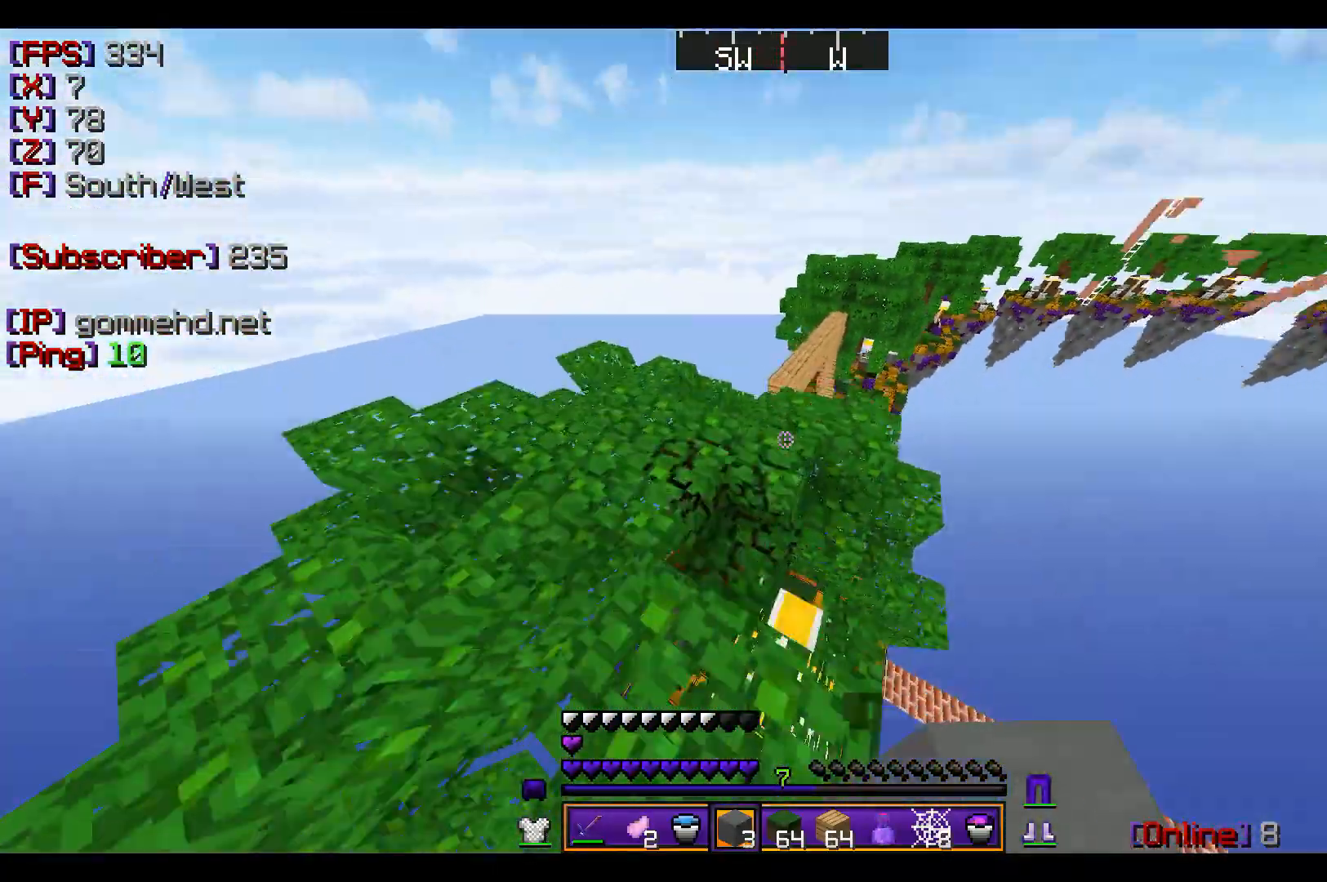
{"keys": ["w"], "mouse": [], "events": []}
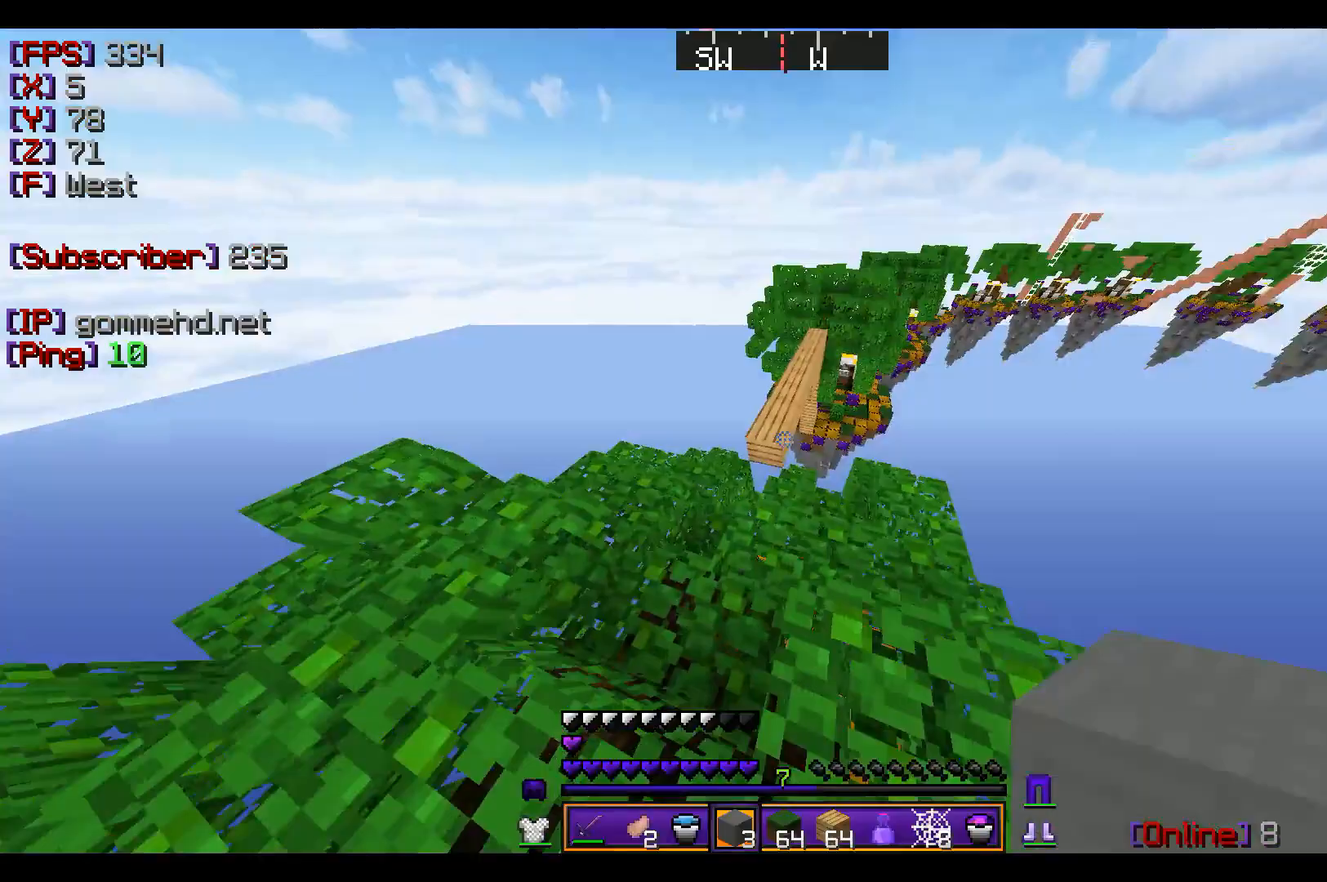
{"keys": ["w"], "mouse": [], "events": []}
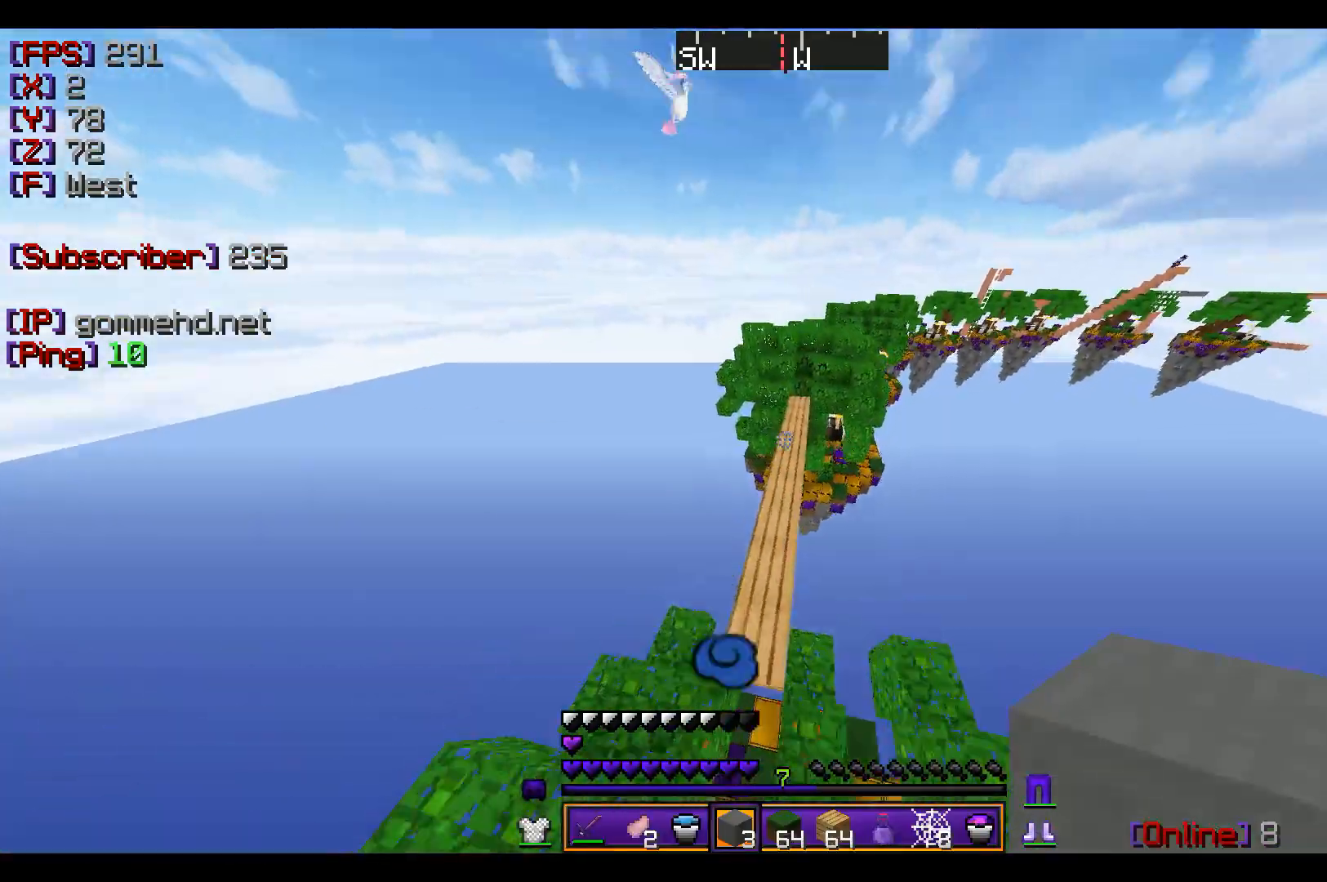
{"keys": ["w"], "mouse": [], "events": []}
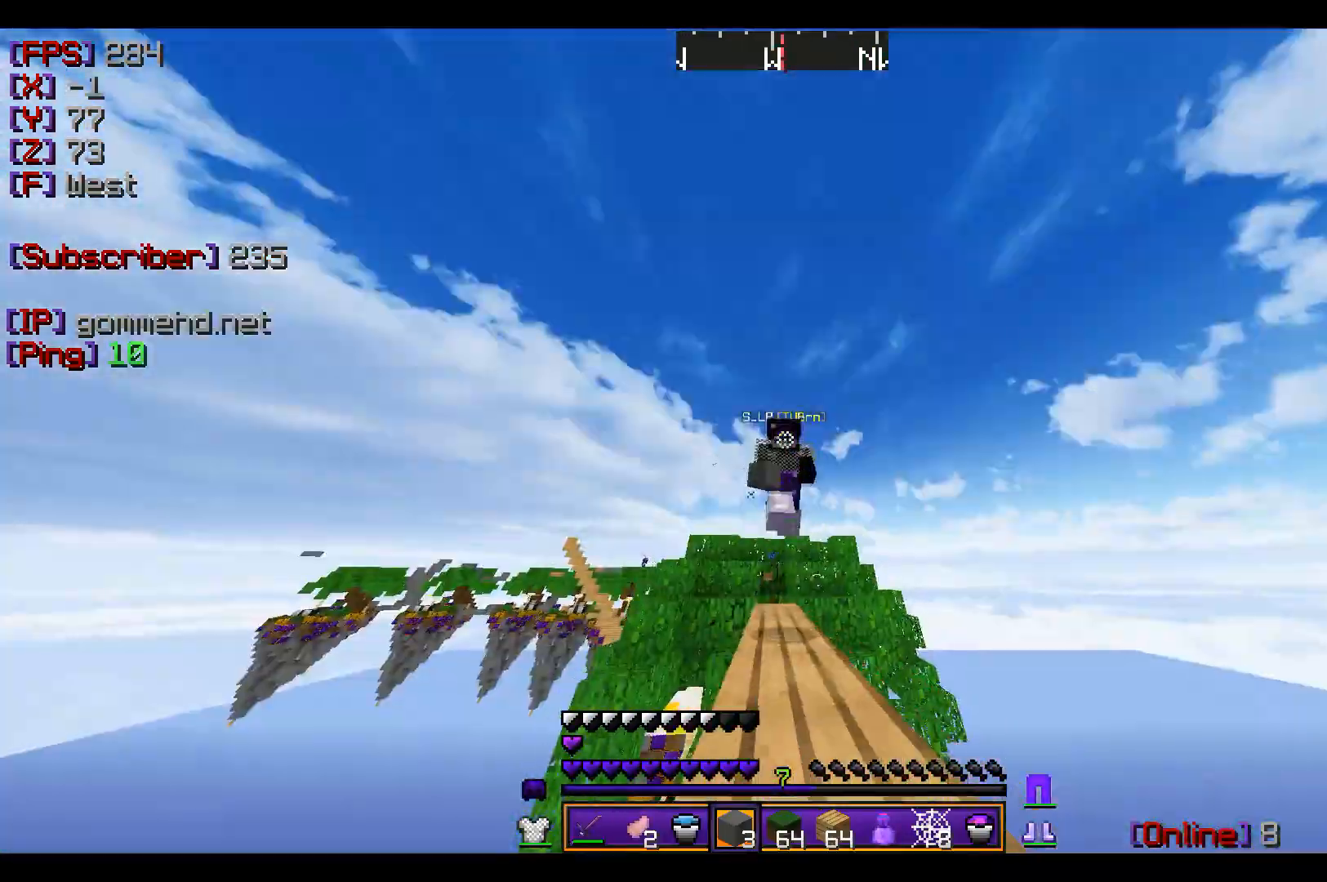
{"keys": ["a", "w"], "mouse": [], "events": [[500, "a", "down"]]}
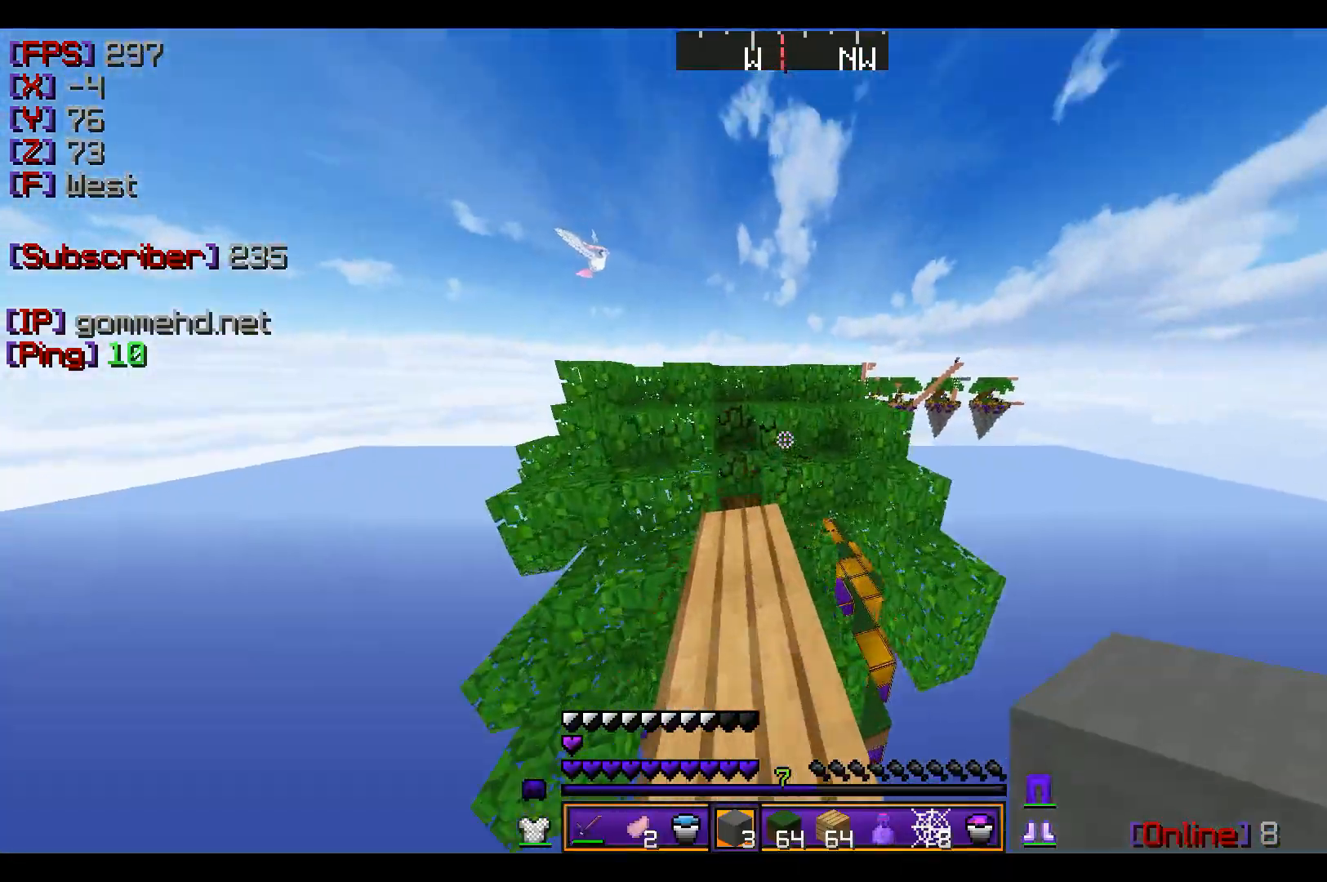
{"keys": ["w"], "mouse": [], "events": [[67, "a", "up"], [134, "mouse_right", "down"], [234, "mouse_right", "up"]]}
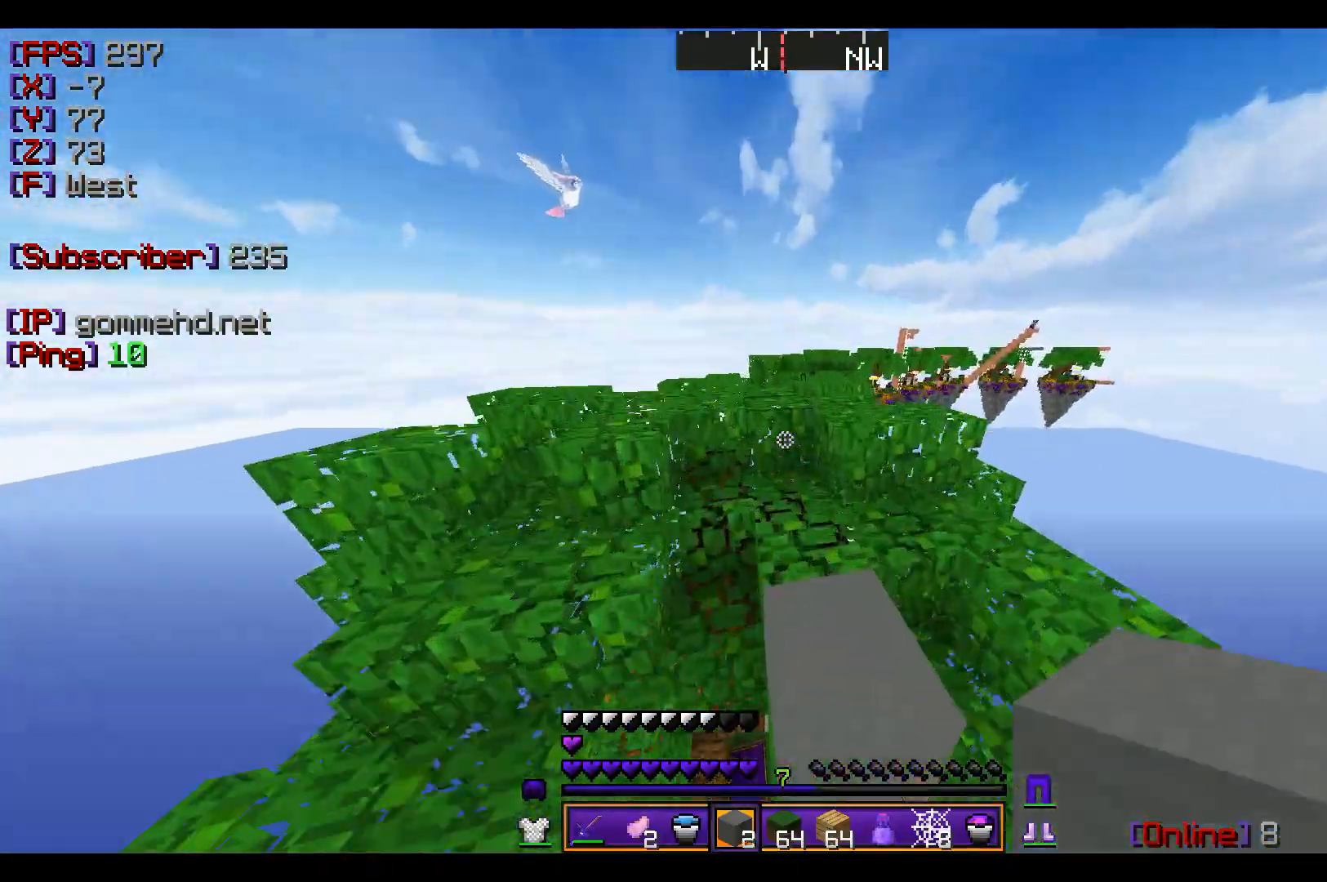
{"keys": ["w"], "mouse": [], "events": [[167, "mouse_left", "down"], [200, "mouse_left", "up"], [233, "mouse_left", "down"], [267, "mouse_left", "up"]]}
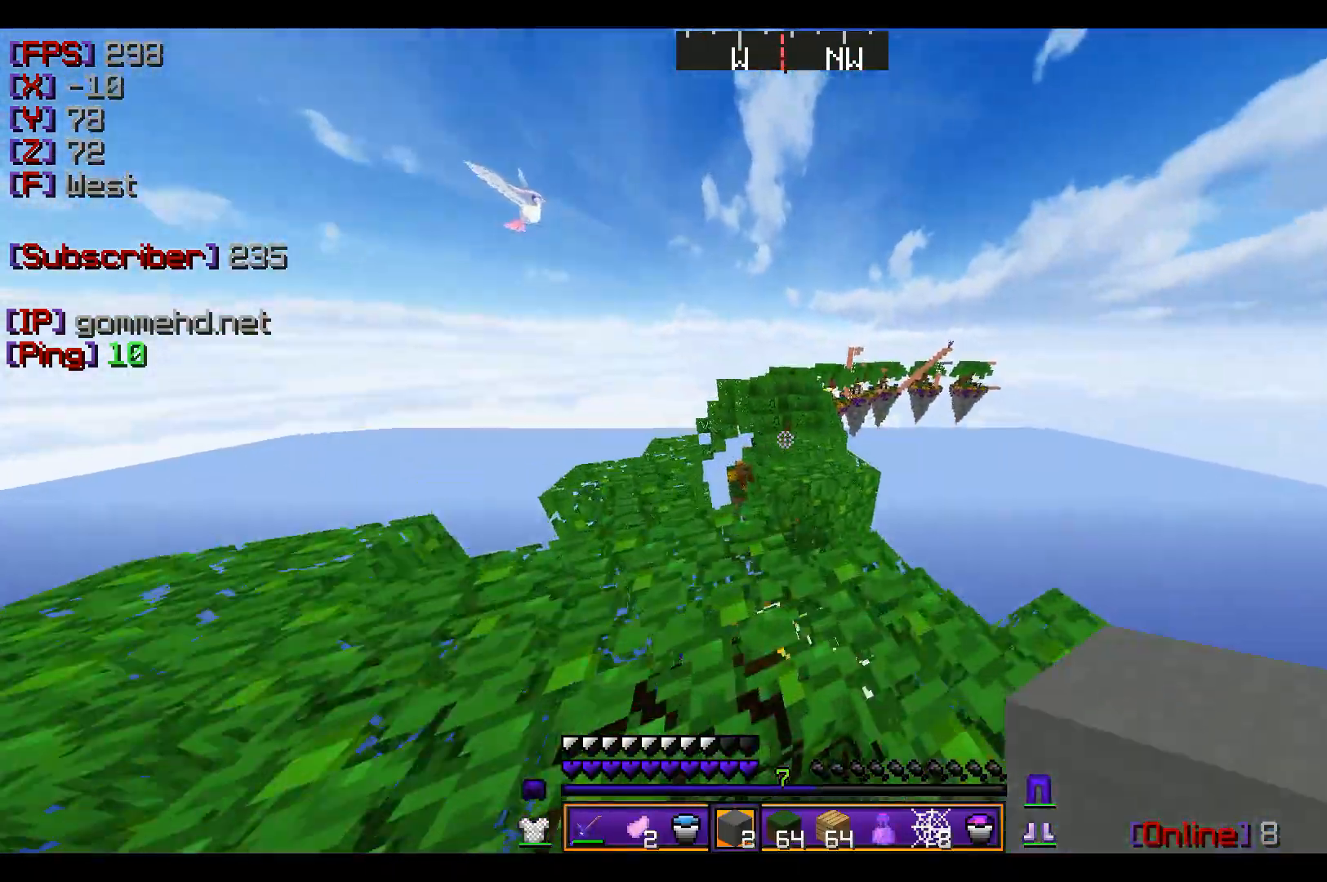
{"keys": ["w"], "mouse": [], "events": [[267, "d", "down"], [434, "d", "up"]]}
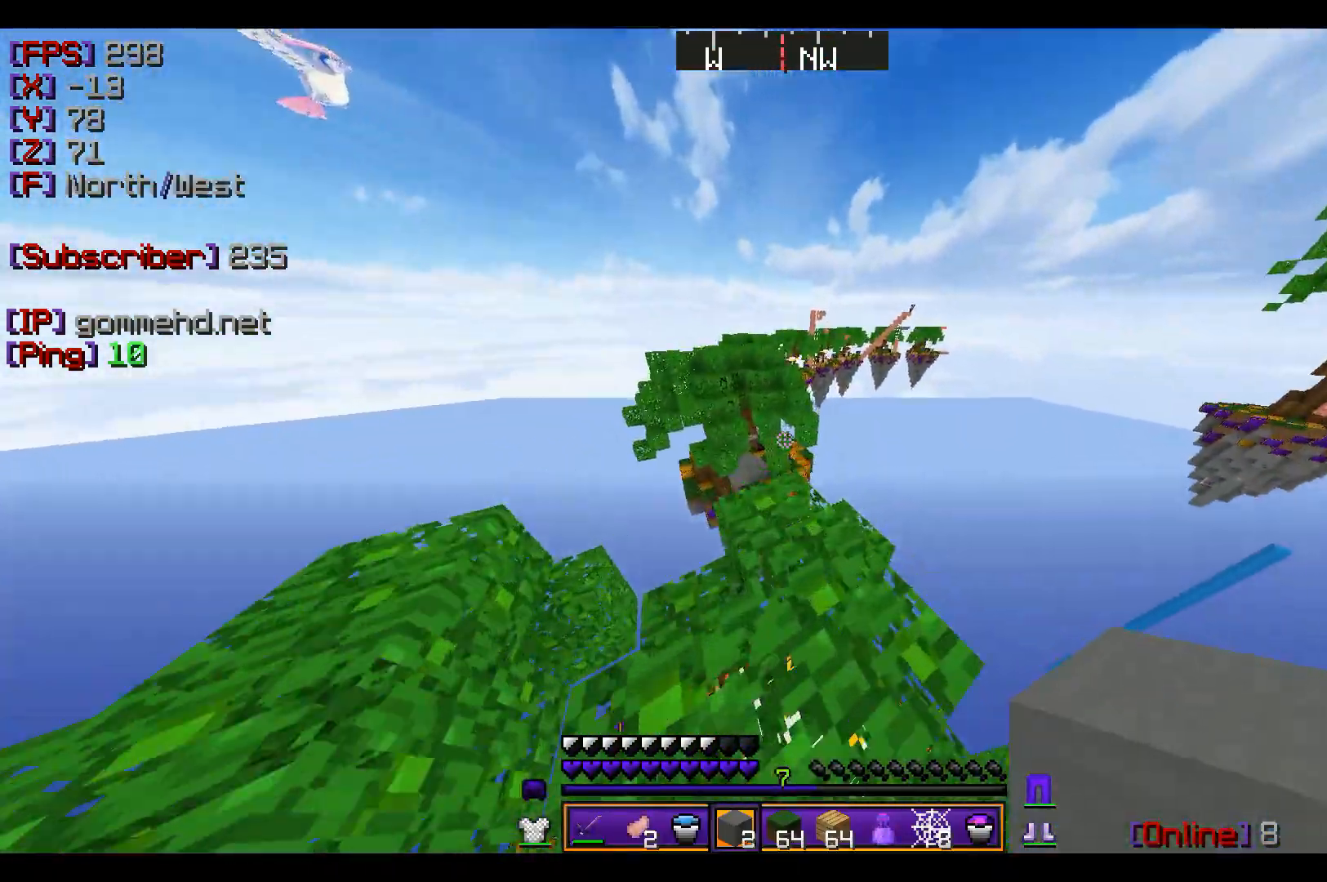
{"keys": ["a"], "mouse": [], "events": [[433, "w", "up"], [467, "a", "down"]]}
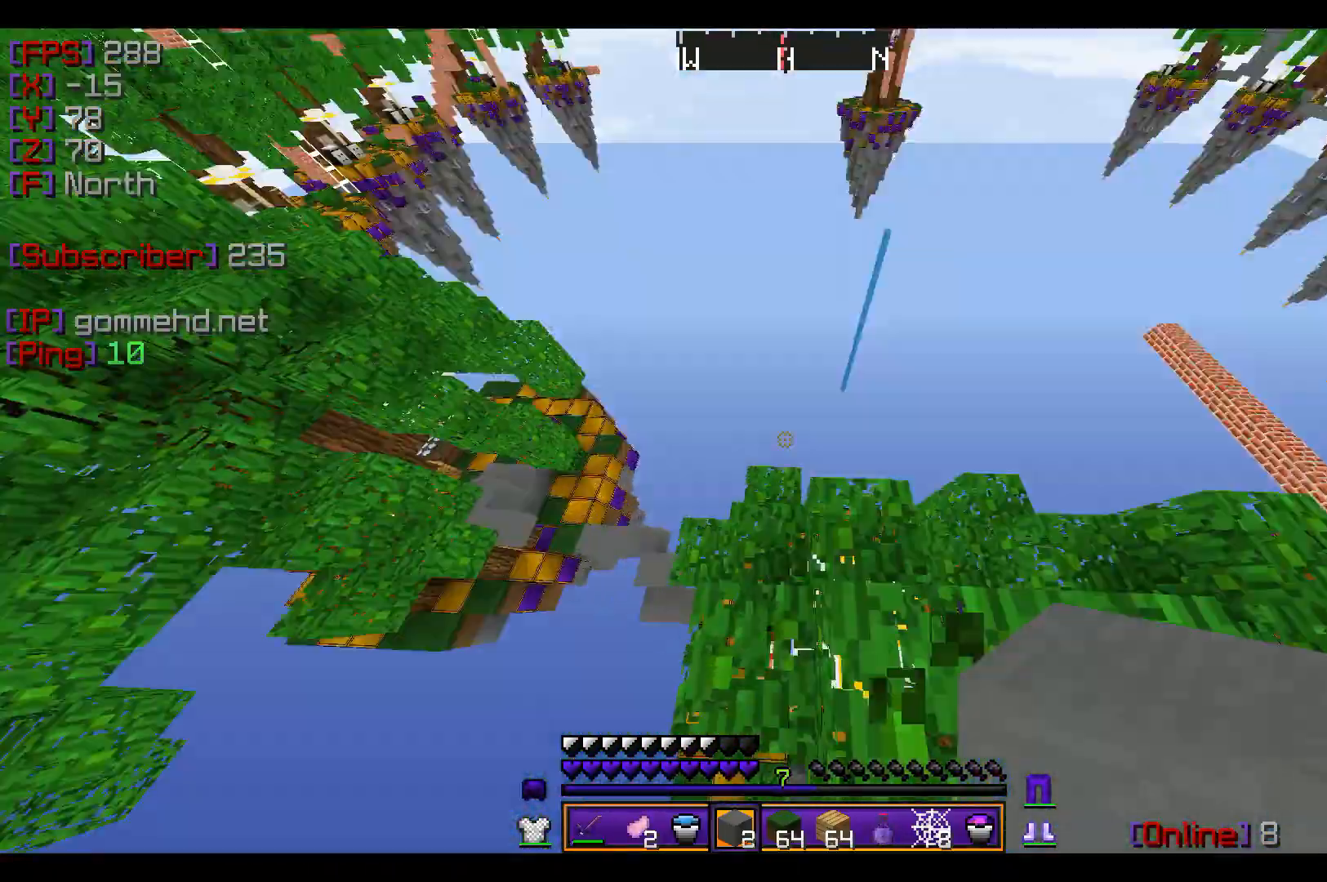
{"keys": ["a", "s"], "mouse": [], "events": [[67, "s", "down"], [267, "s", "up"], [434, "s", "down"]]}
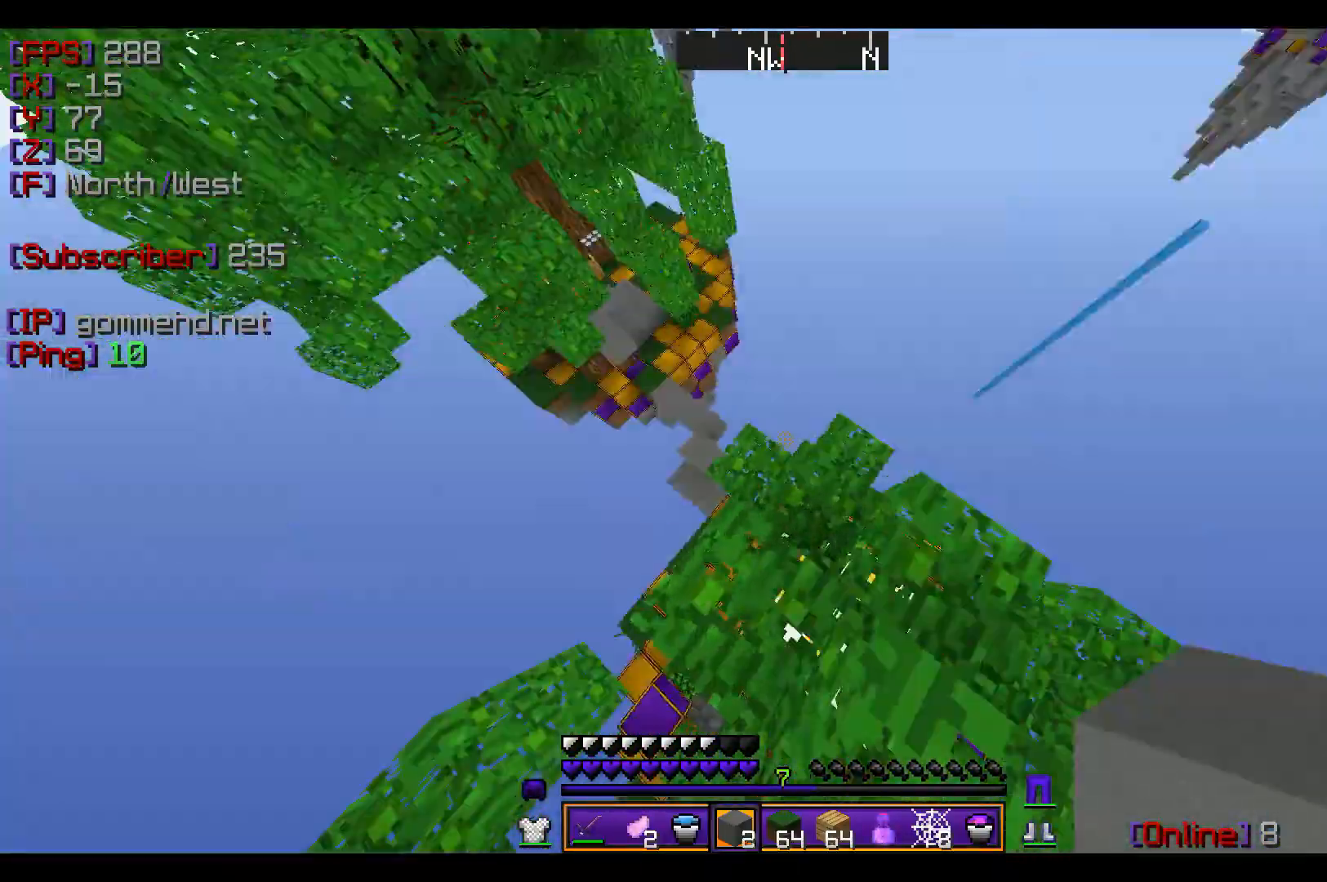
{"keys": ["w"], "mouse": [], "events": [[233, "a", "up"], [233, "s", "up"], [300, "w", "down"]]}
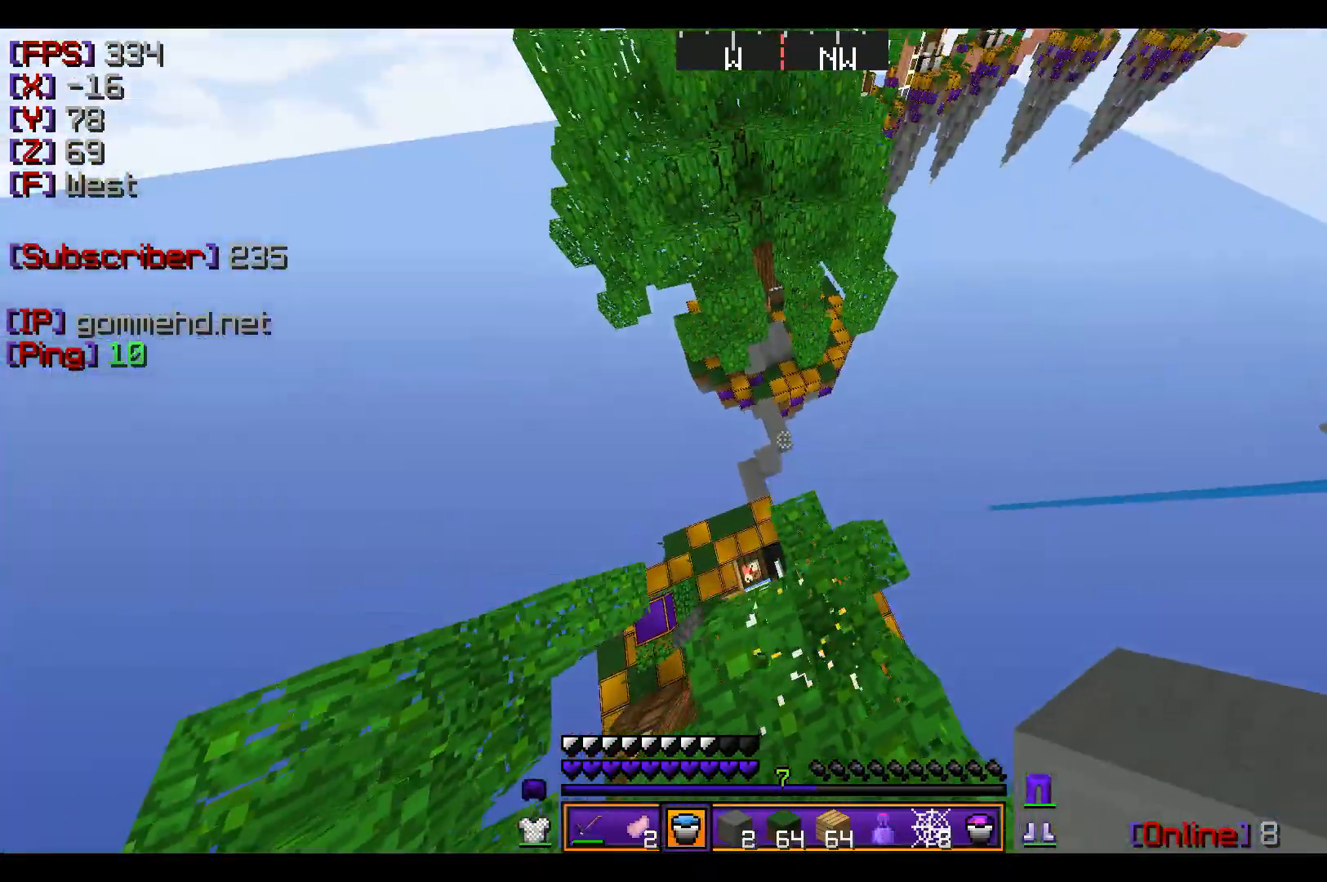
{"keys": ["s"], "mouse": [], "events": [[67, "a", "down"], [100, "w", "up"], [334, "a", "up"], [401, "s", "down"]]}
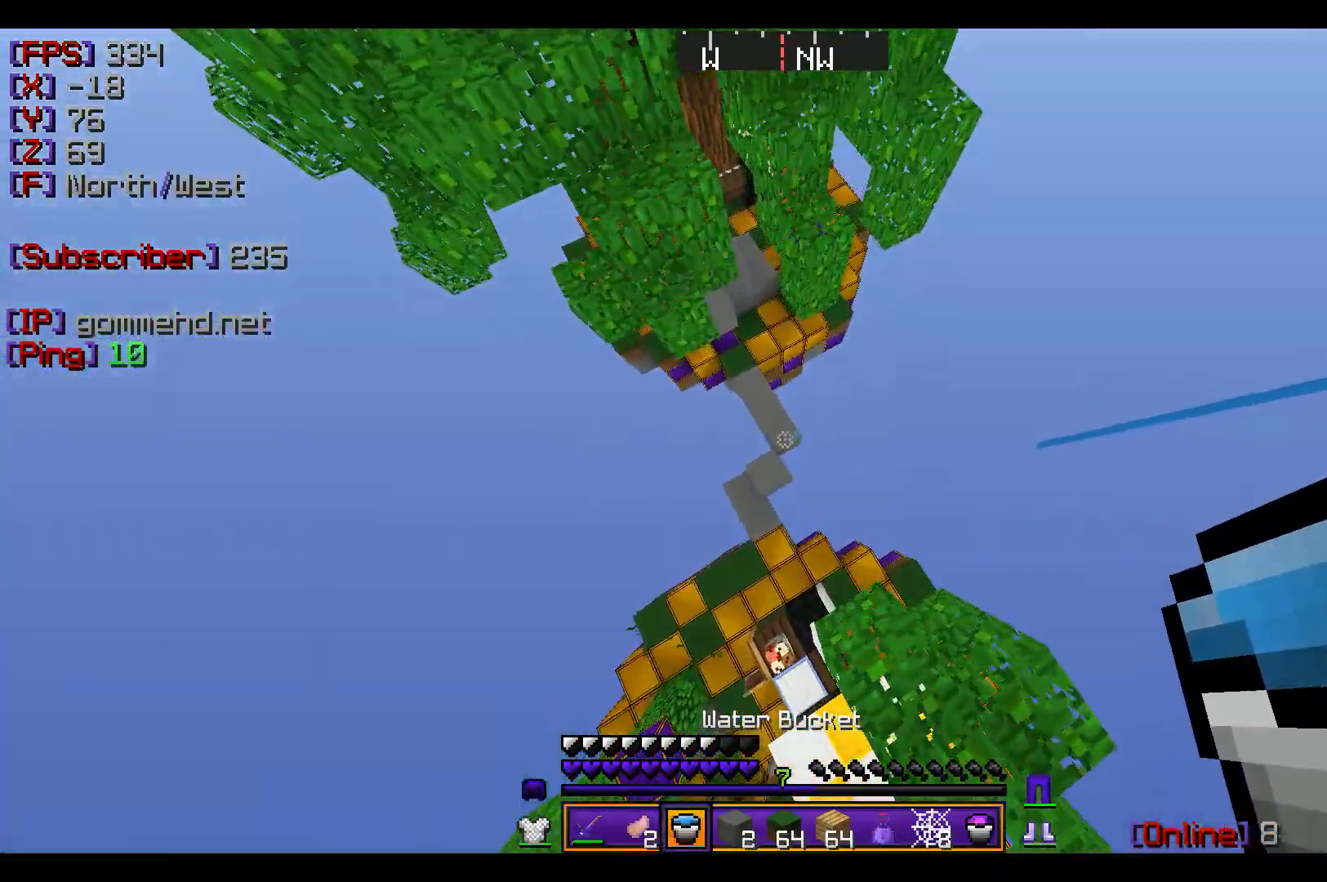
{"keys": [], "mouse": ["right"], "events": [[33, "s", "up"], [100, "d", "down"], [267, "d", "up"], [333, "a", "down"], [367, "mouse_right", "down"], [467, "a", "up"]]}
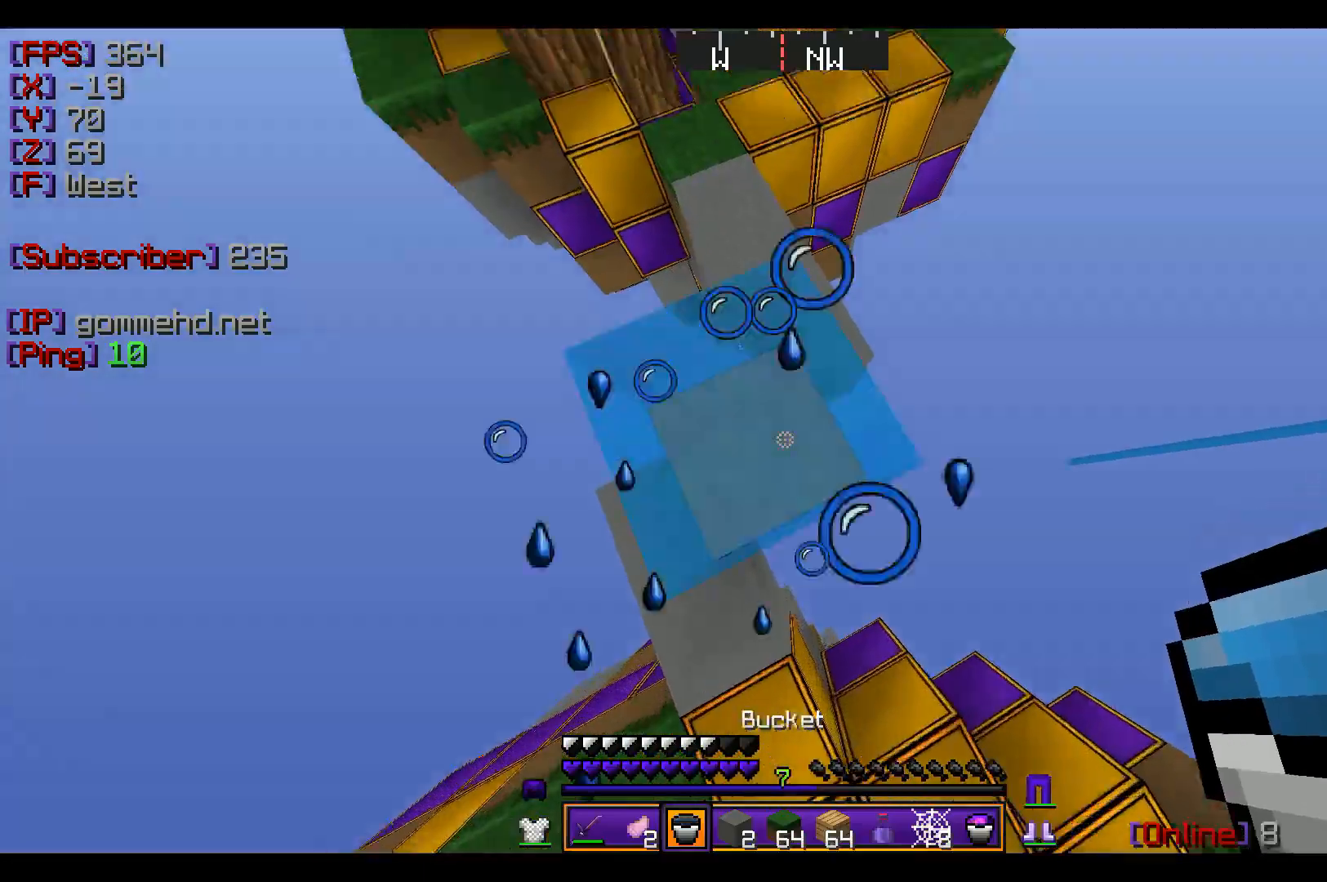
{"keys": ["w"], "mouse": [], "events": [[67, "w", "down"], [134, "mouse_right", "up"]]}
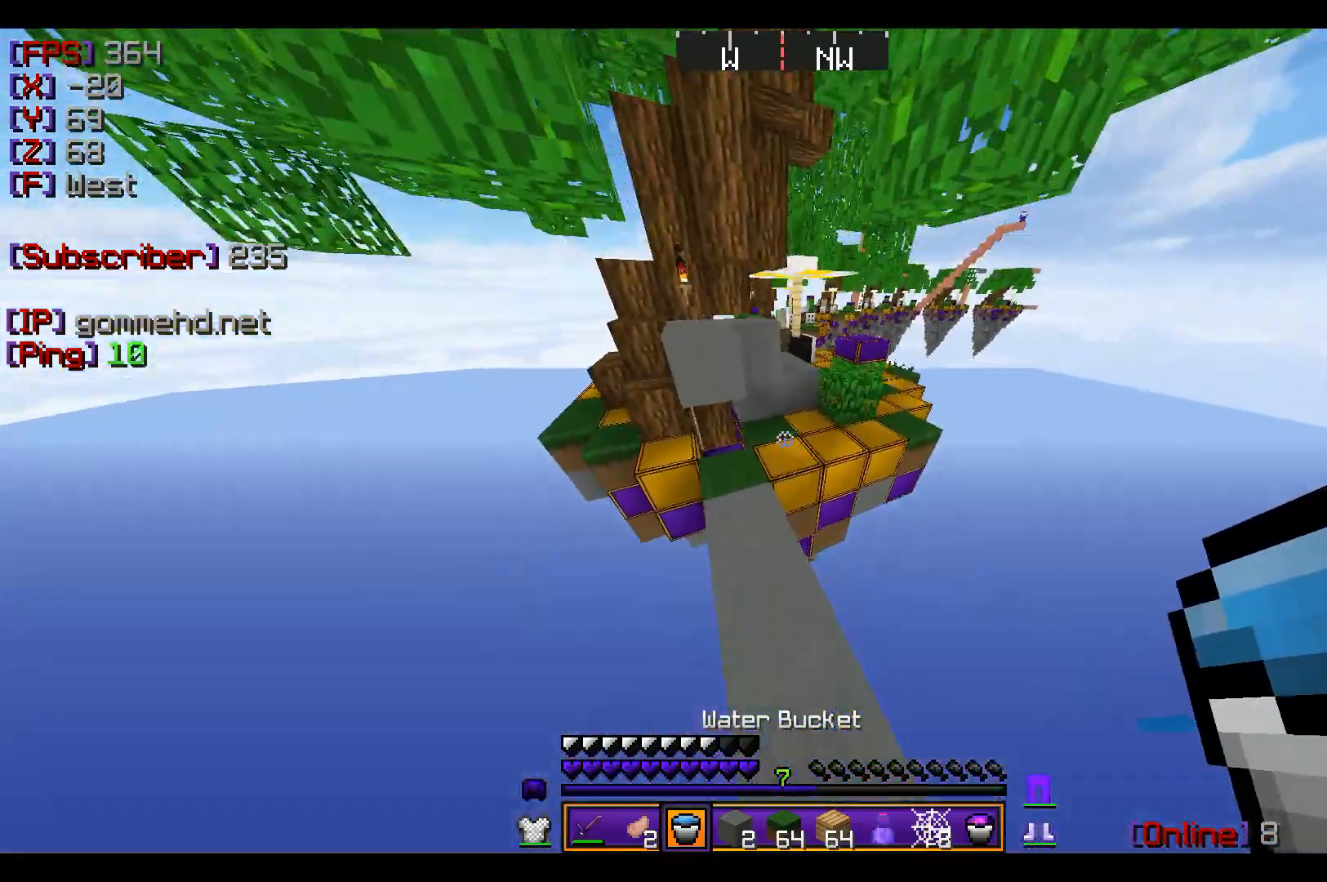
{"keys": ["w"], "mouse": [], "events": [[33, "a", "down"], [167, "a", "up"]]}
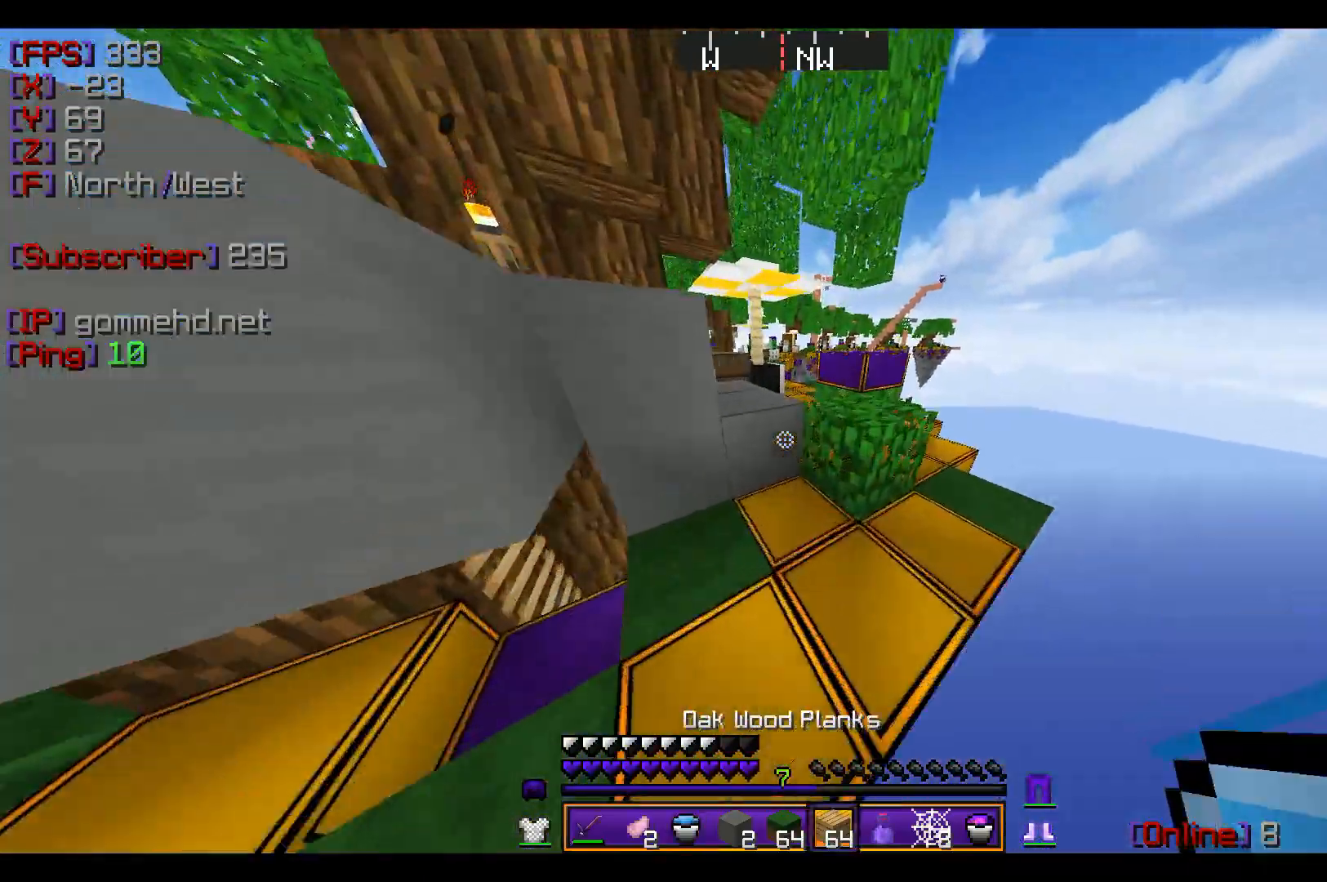
{"keys": ["w"], "mouse": [], "events": [[200, "a", "down"], [434, "a", "up"]]}